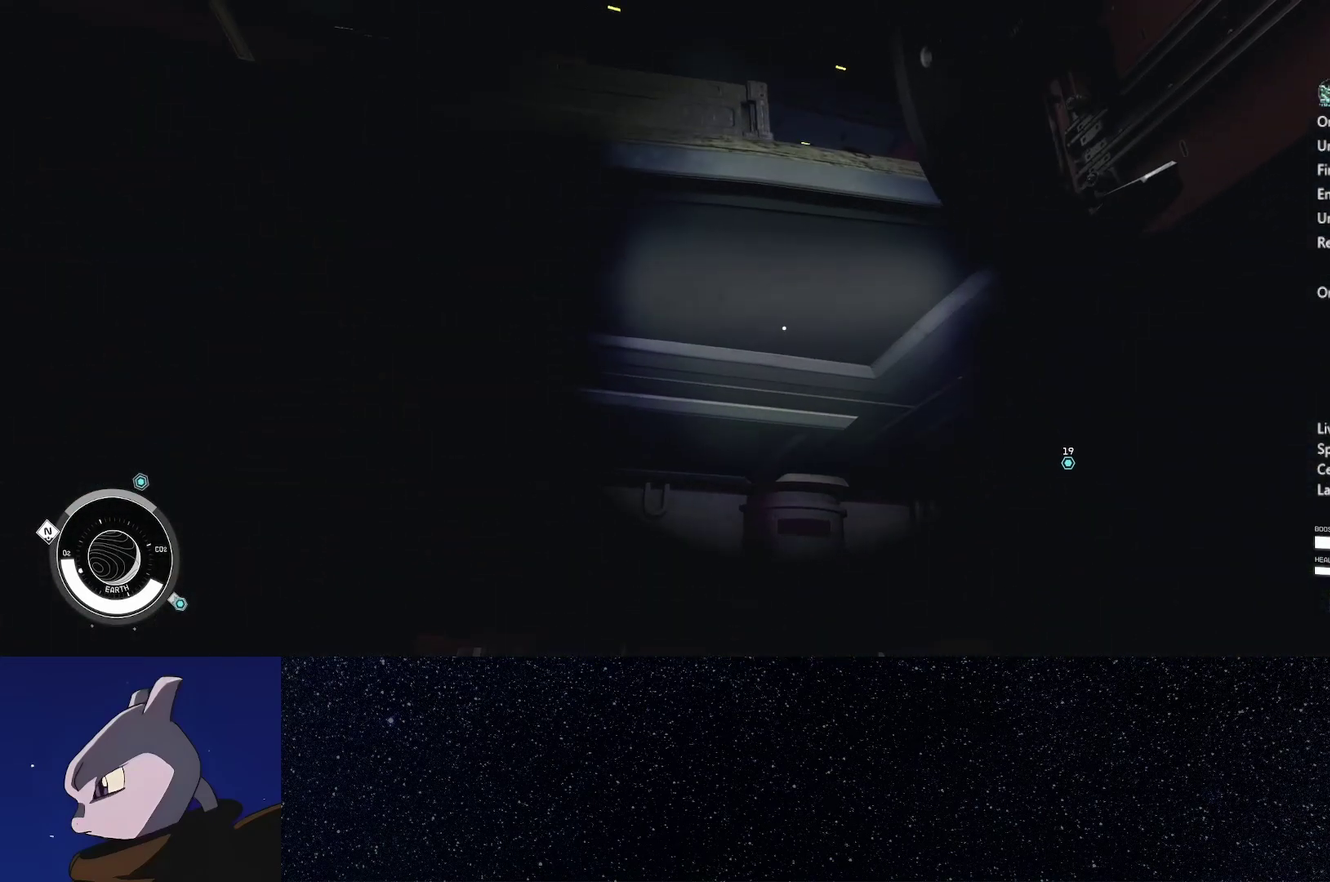
Gameplay with a controller (Xbox layout); each line is a JSON object with the inputs held at the frame after it. "events" lists button and stick changes between this image and that frame as [ms after this image, input, new state], when the widget could be followed in between.
{"buttons": ["Y"], "left_stick": "up", "right_stick": "down-left"}
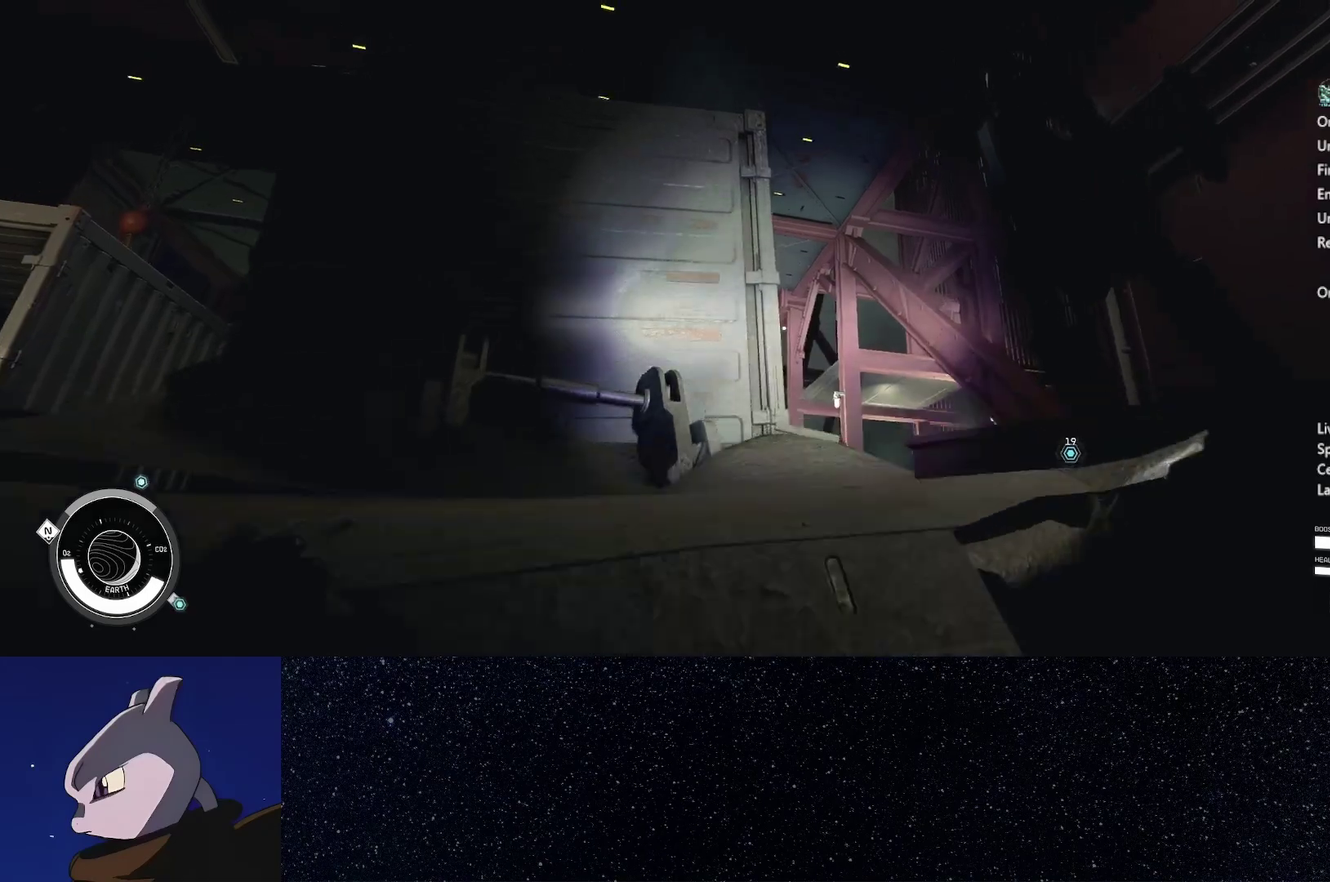
{"buttons": [], "left_stick": "up", "right_stick": "down-left"}
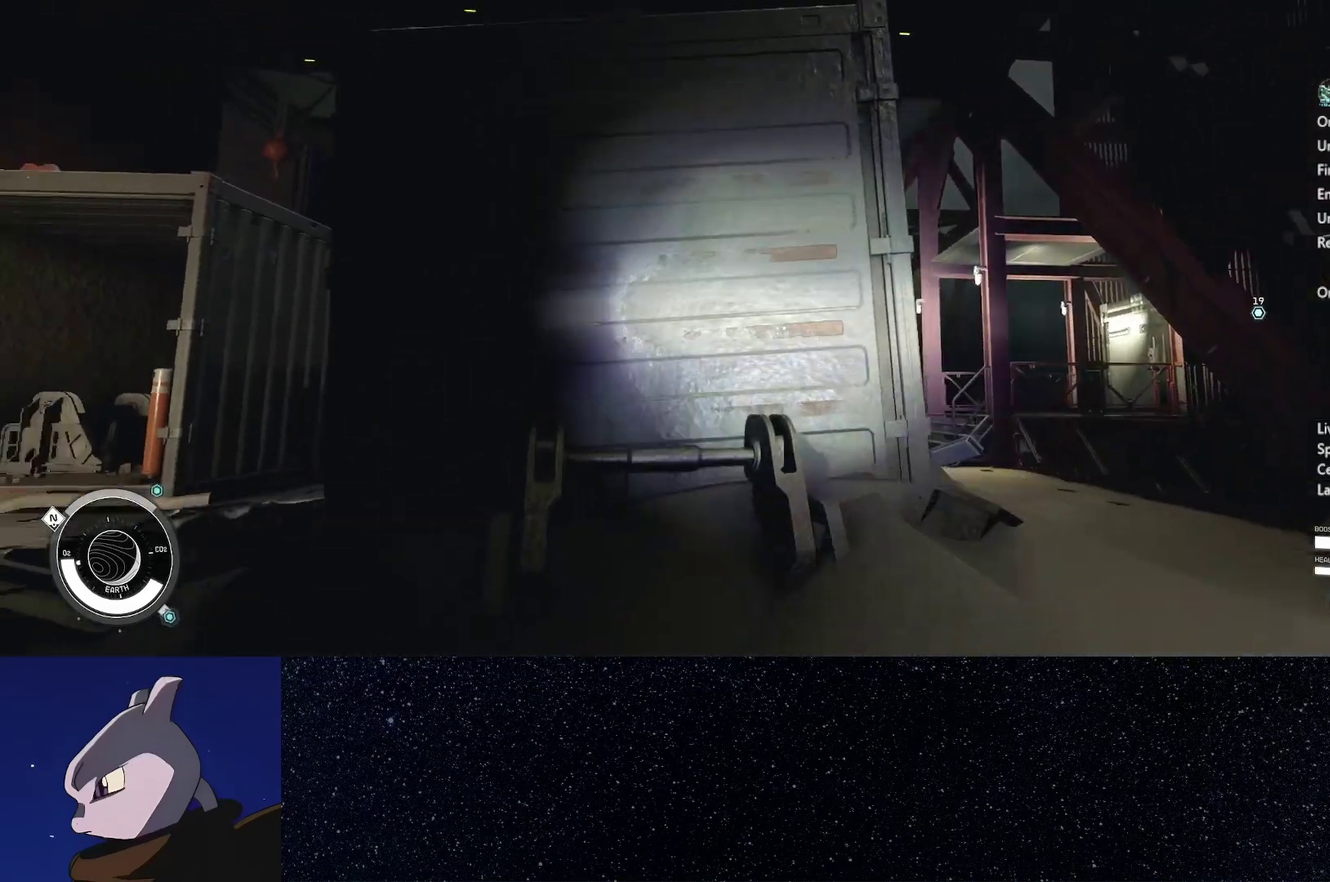
{"buttons": [], "left_stick": "up", "right_stick": "center", "events": [[500, "right_stick", "center"]]}
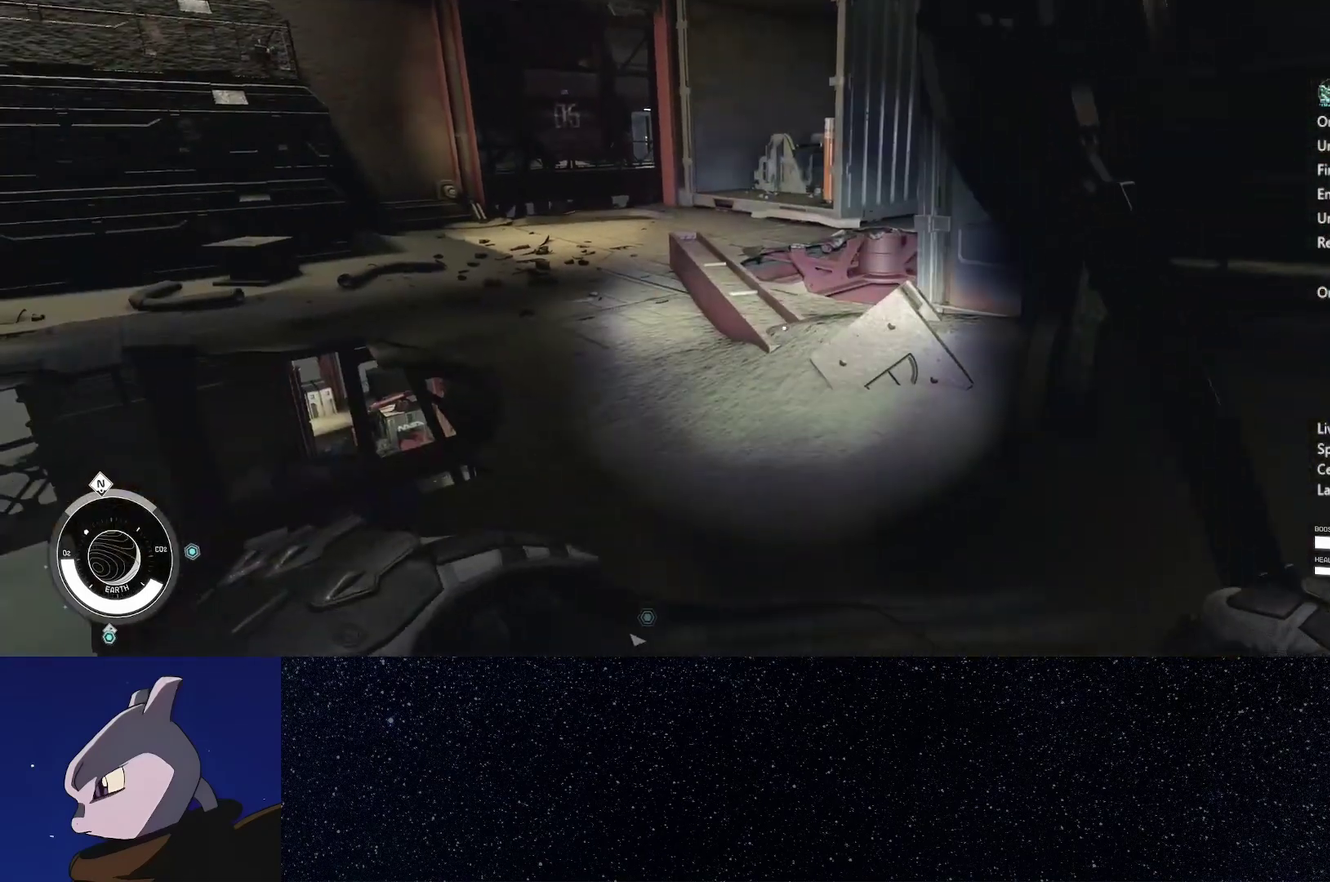
{"buttons": [], "left_stick": "up", "right_stick": "center"}
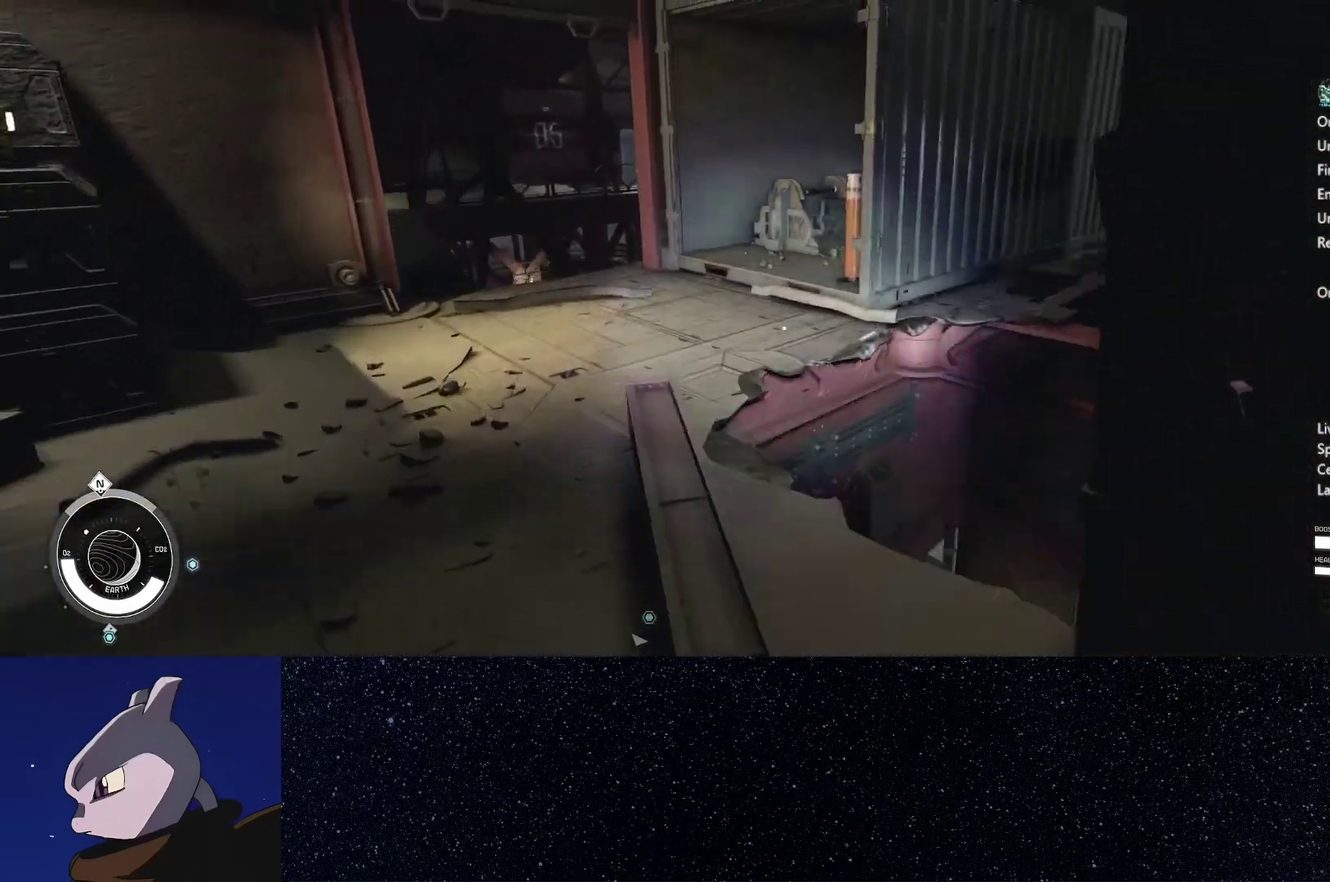
{"buttons": [], "left_stick": "up", "right_stick": "center", "events": [[100, "right_stick", "right"], [250, "Y", "down"], [367, "Y", "up"], [483, "right_stick", "center"]]}
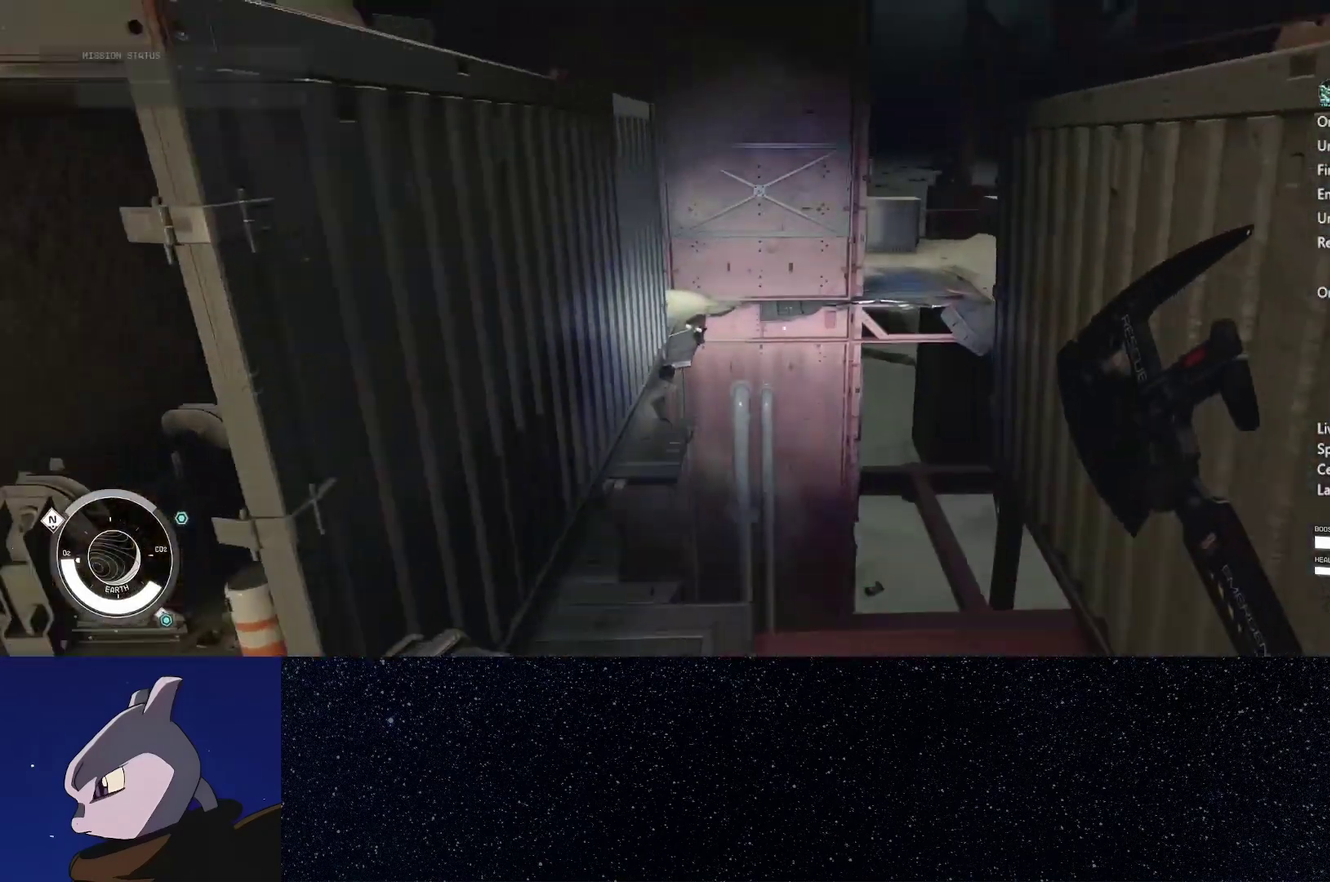
{"buttons": [], "left_stick": "up", "right_stick": "center", "events": [[150, "right_stick", "right"], [300, "right_stick", "center"]]}
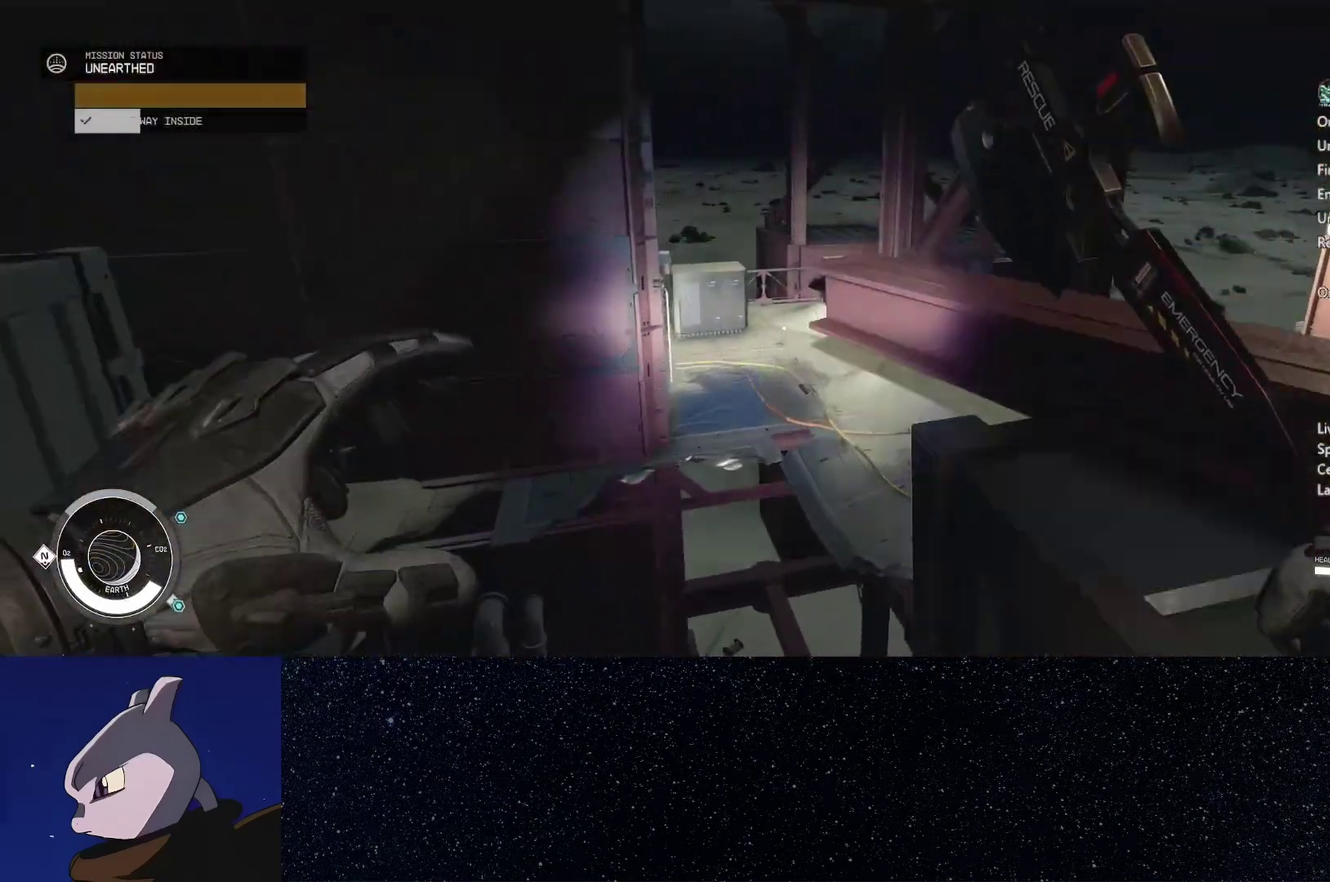
{"buttons": [], "left_stick": "up", "right_stick": "down-left", "events": [[50, "right_stick", "down"], [350, "Y", "down"], [450, "right_stick", "center"], [500, "Y", "up"], [500, "right_stick", "down-left"]]}
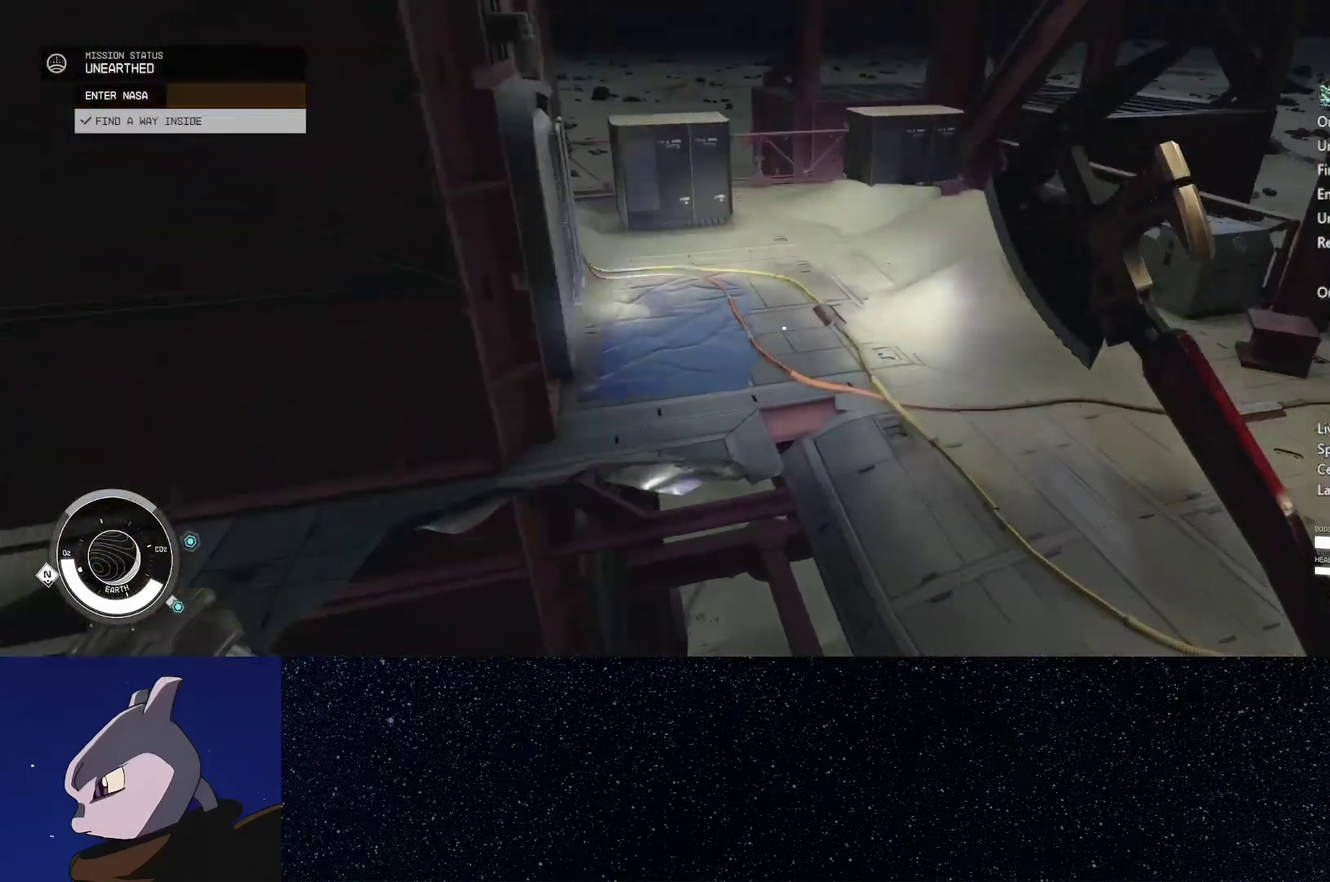
{"buttons": [], "left_stick": "up-right", "right_stick": "left"}
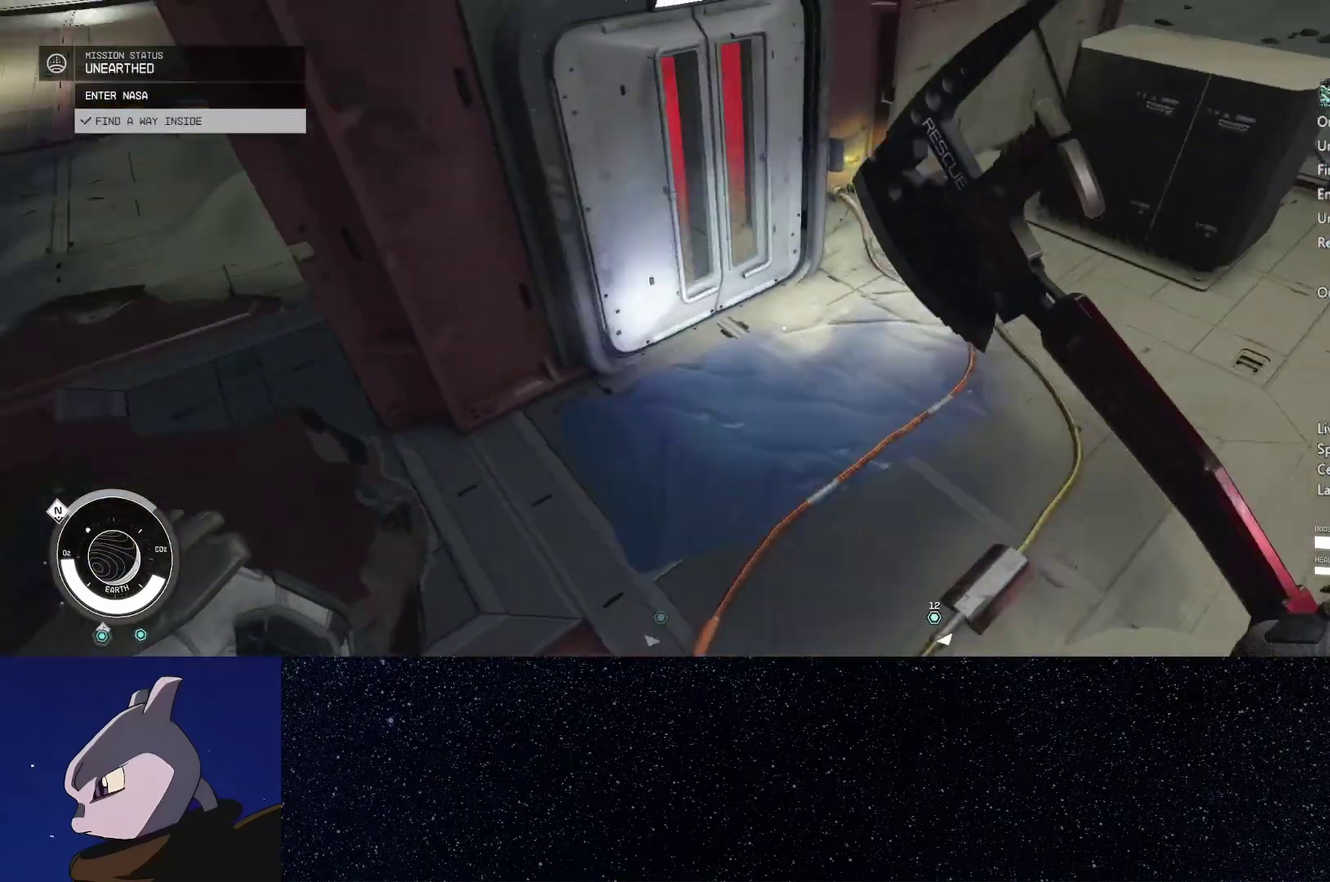
{"buttons": ["A"], "left_stick": "center", "right_stick": "up"}
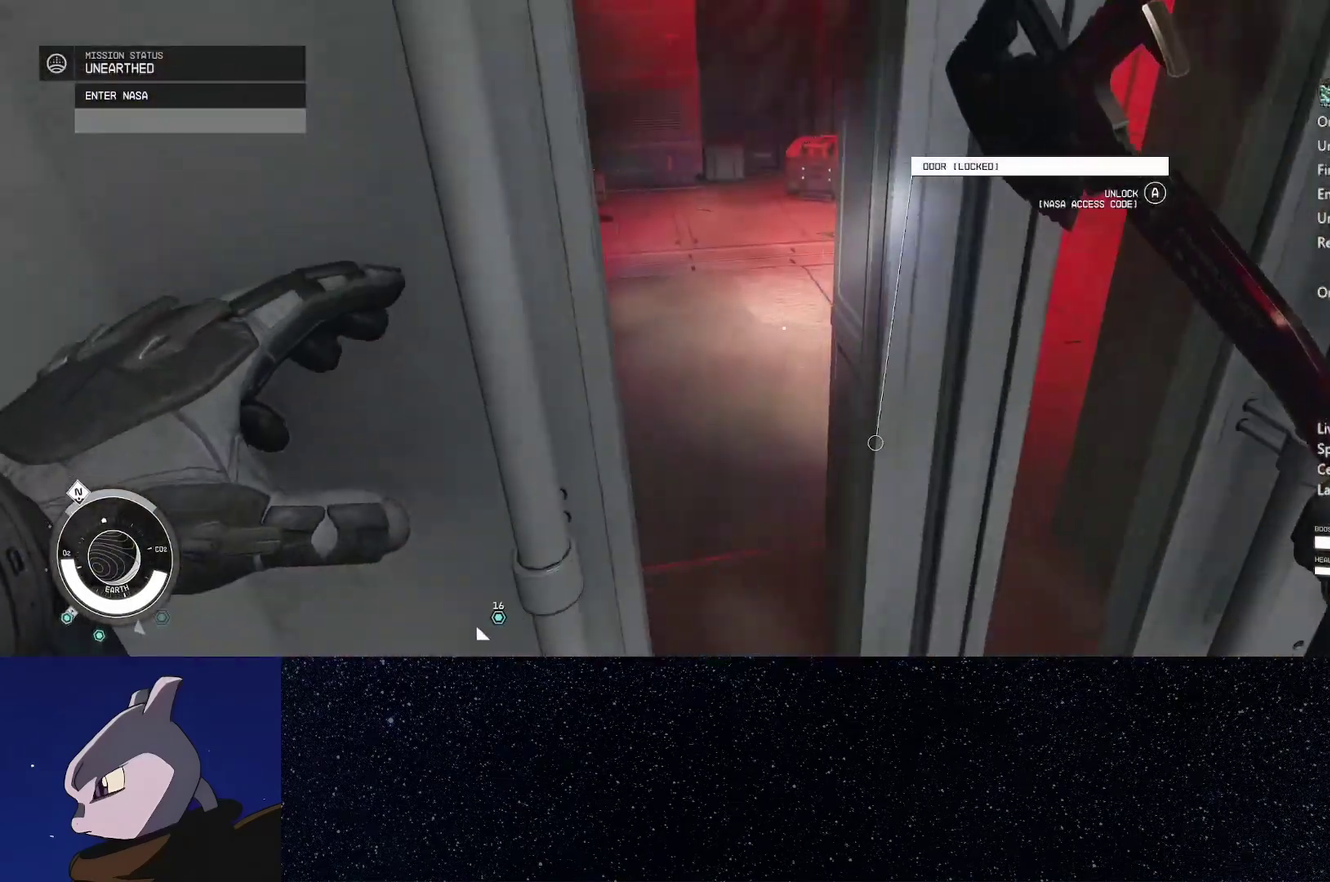
{"buttons": [], "left_stick": "up", "right_stick": "up", "events": [[17, "A", "up"], [17, "right_stick", "center"], [167, "left_stick", "down-right"], [217, "left_stick", "right"], [250, "right_stick", "up"], [283, "left_stick", "center"], [417, "left_stick", "up"]]}
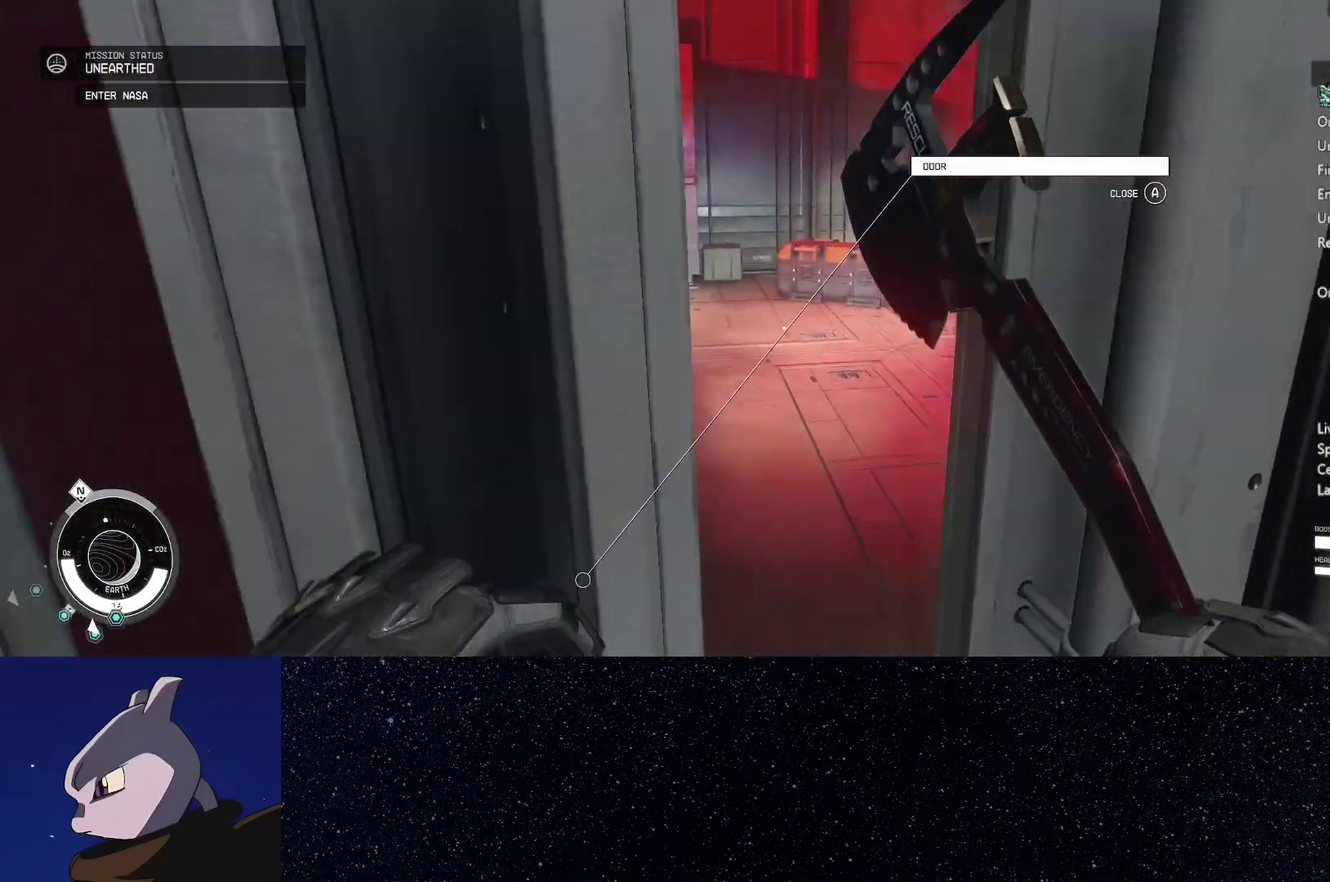
{"buttons": [], "left_stick": "up-left", "right_stick": "right"}
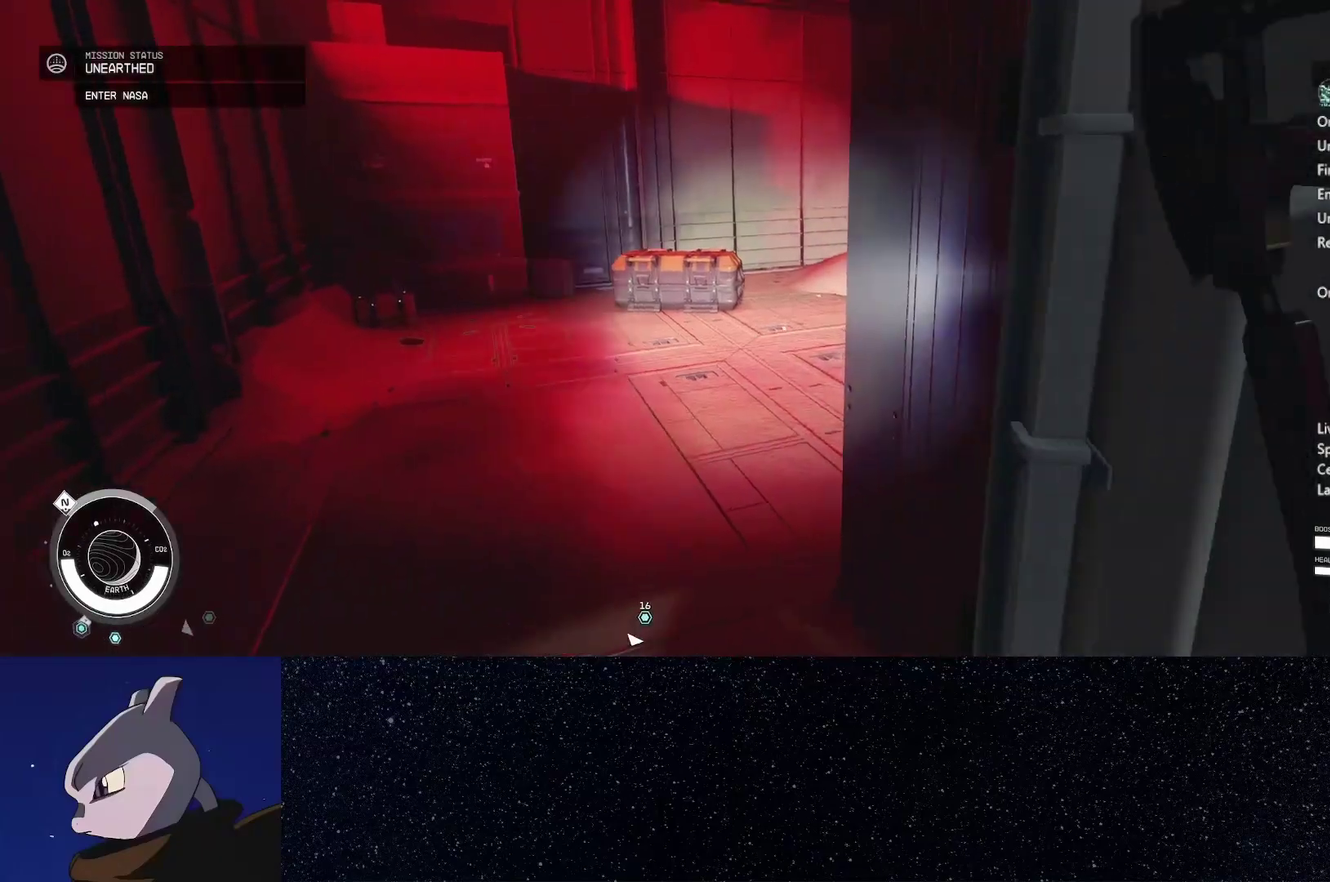
{"buttons": [], "left_stick": "up-left", "right_stick": "center"}
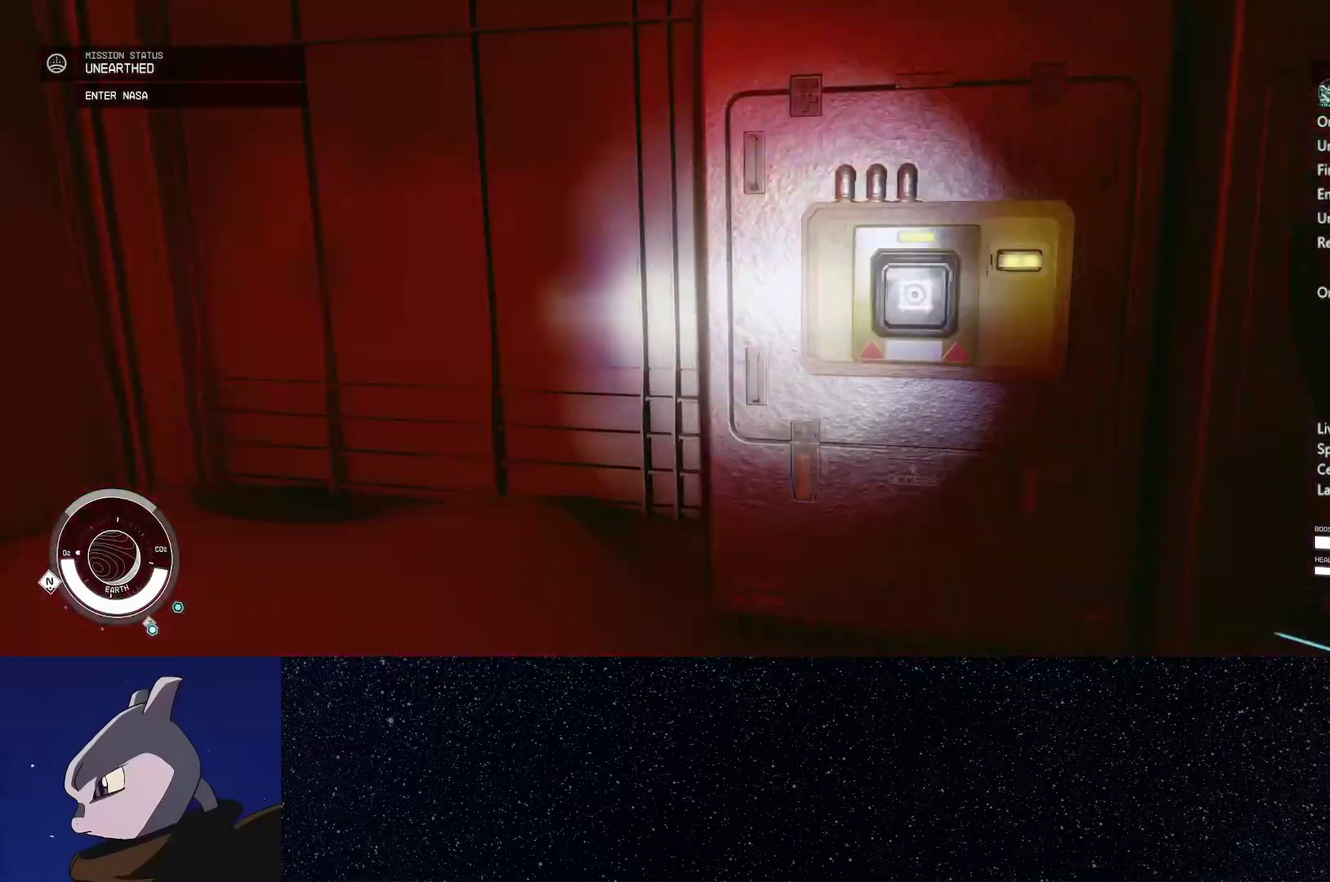
{"buttons": [], "left_stick": "center", "right_stick": "center"}
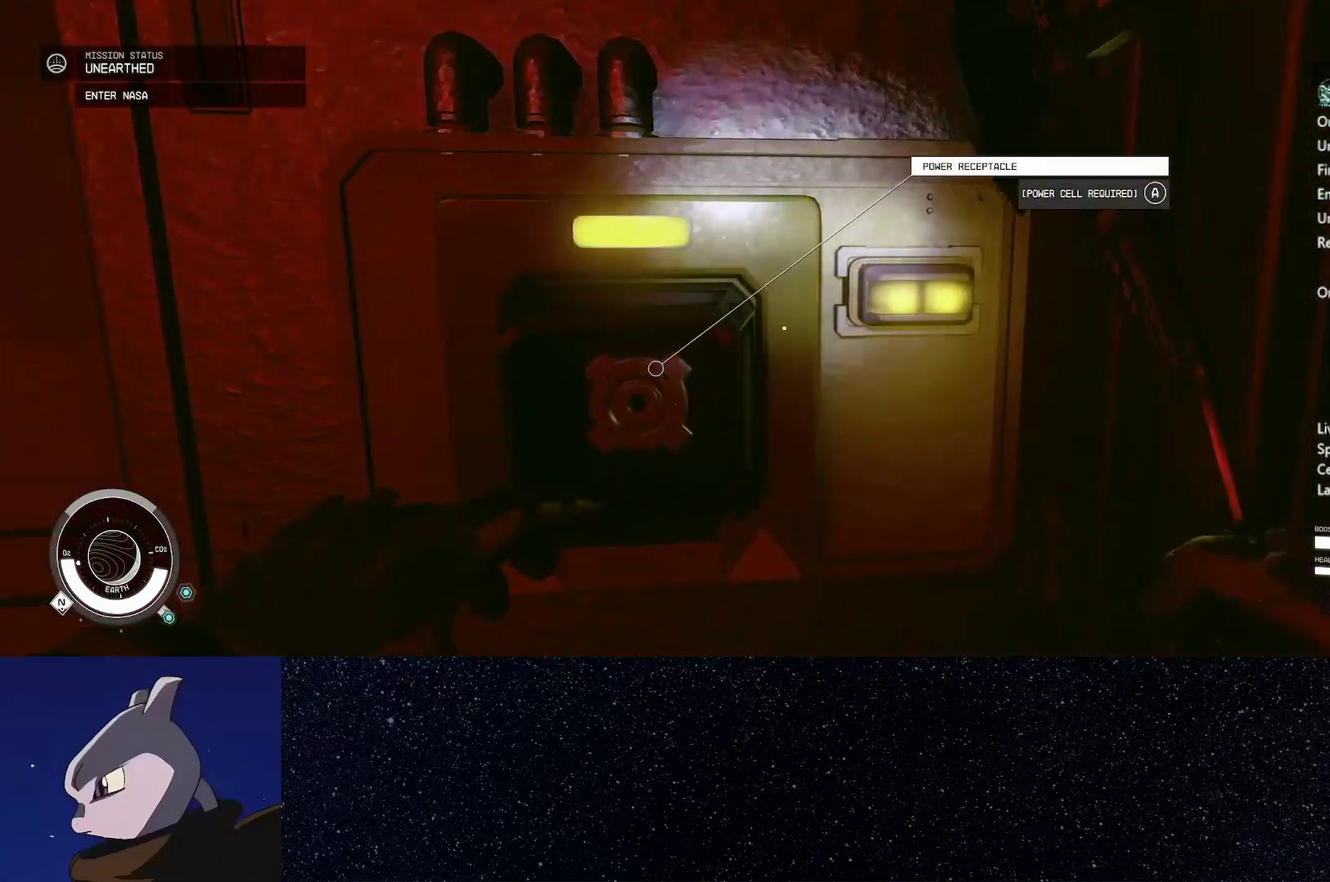
{"buttons": [], "left_stick": "right", "right_stick": "right", "events": [[117, "left_stick", "down-left"], [117, "right_stick", "right"], [217, "left_stick", "down"], [317, "left_stick", "down-right"], [417, "left_stick", "right"]]}
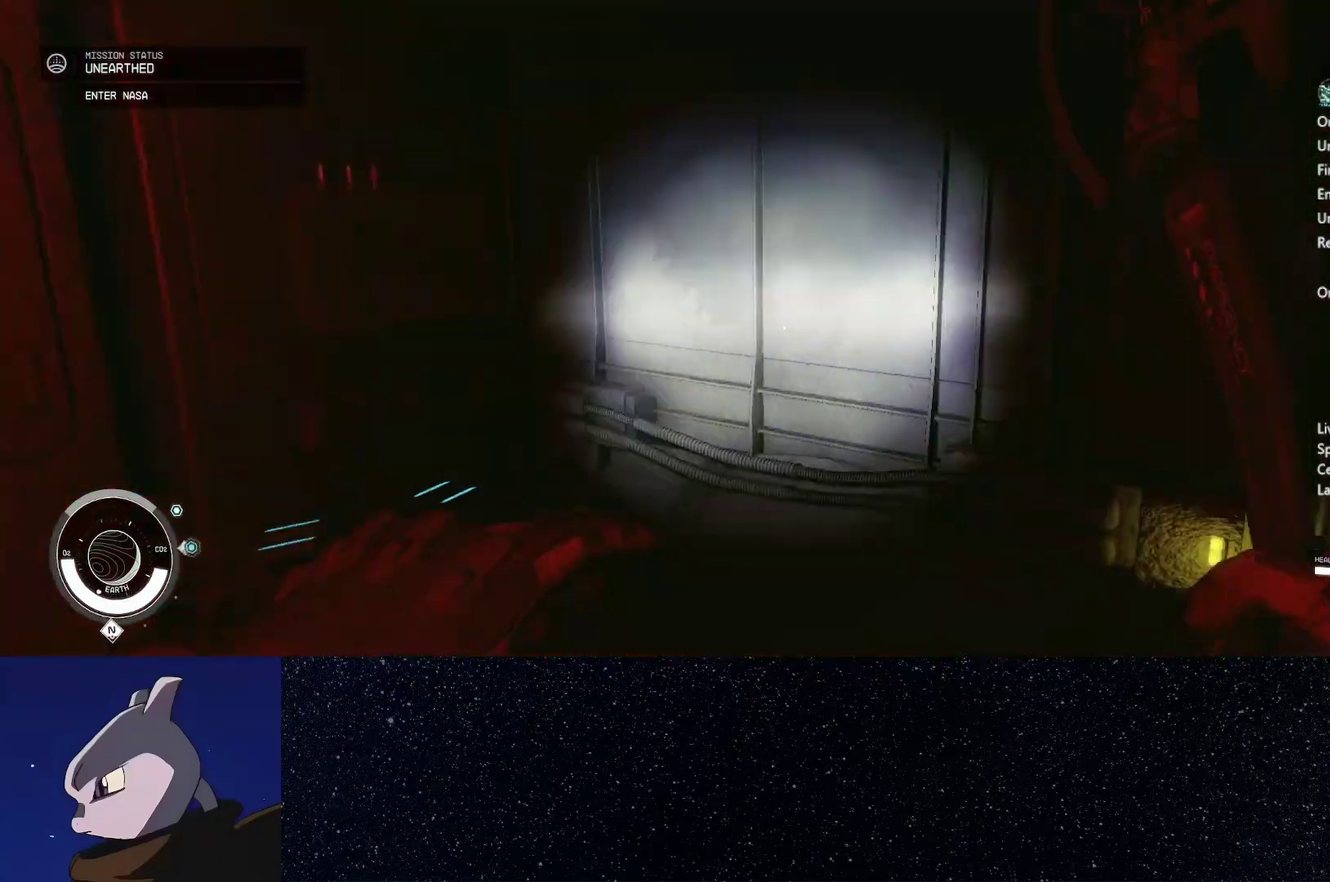
{"buttons": [], "left_stick": "up", "right_stick": "right"}
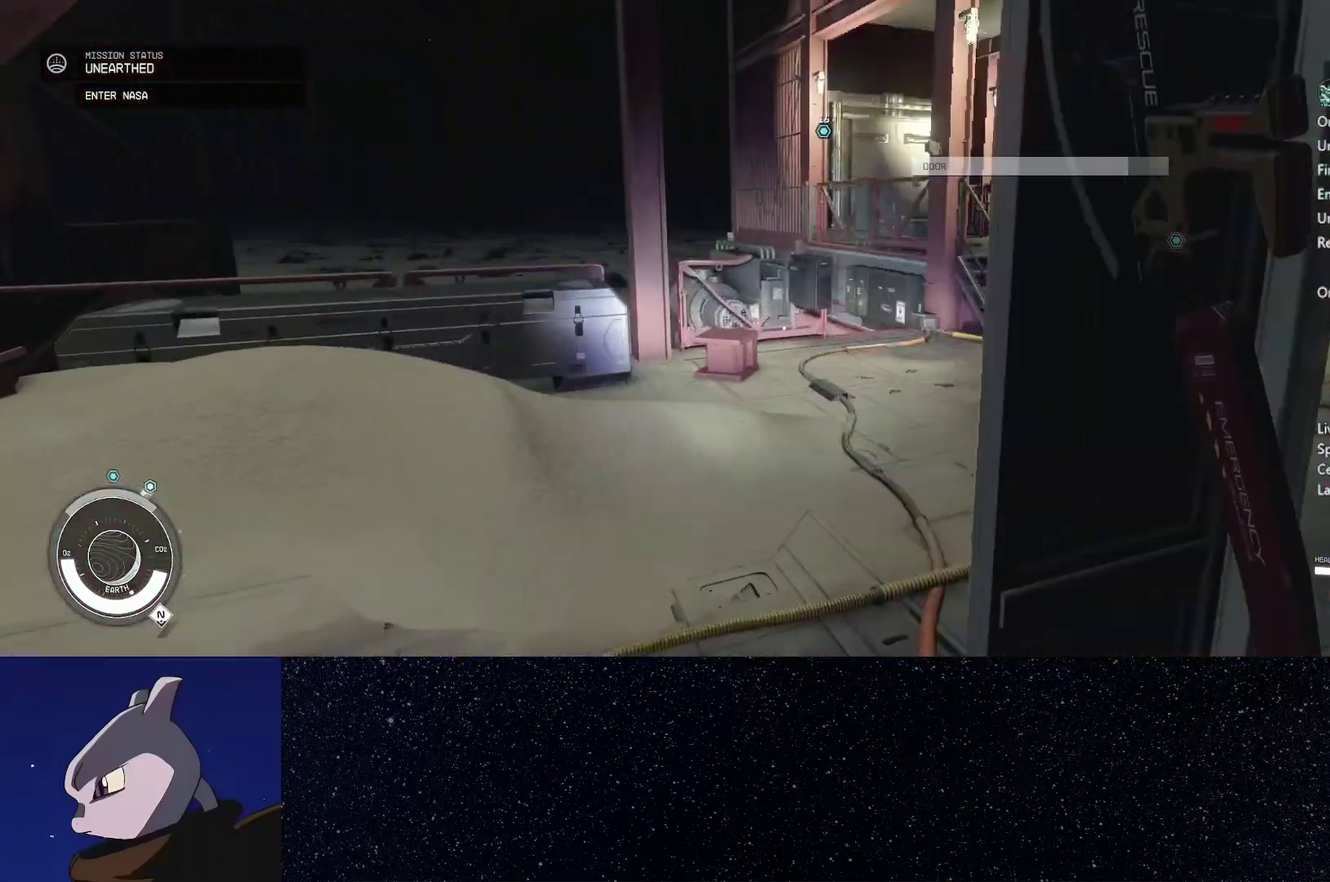
{"buttons": [], "left_stick": "up-right", "right_stick": "center", "events": [[150, "right_stick", "center"], [417, "left_stick", "up-right"]]}
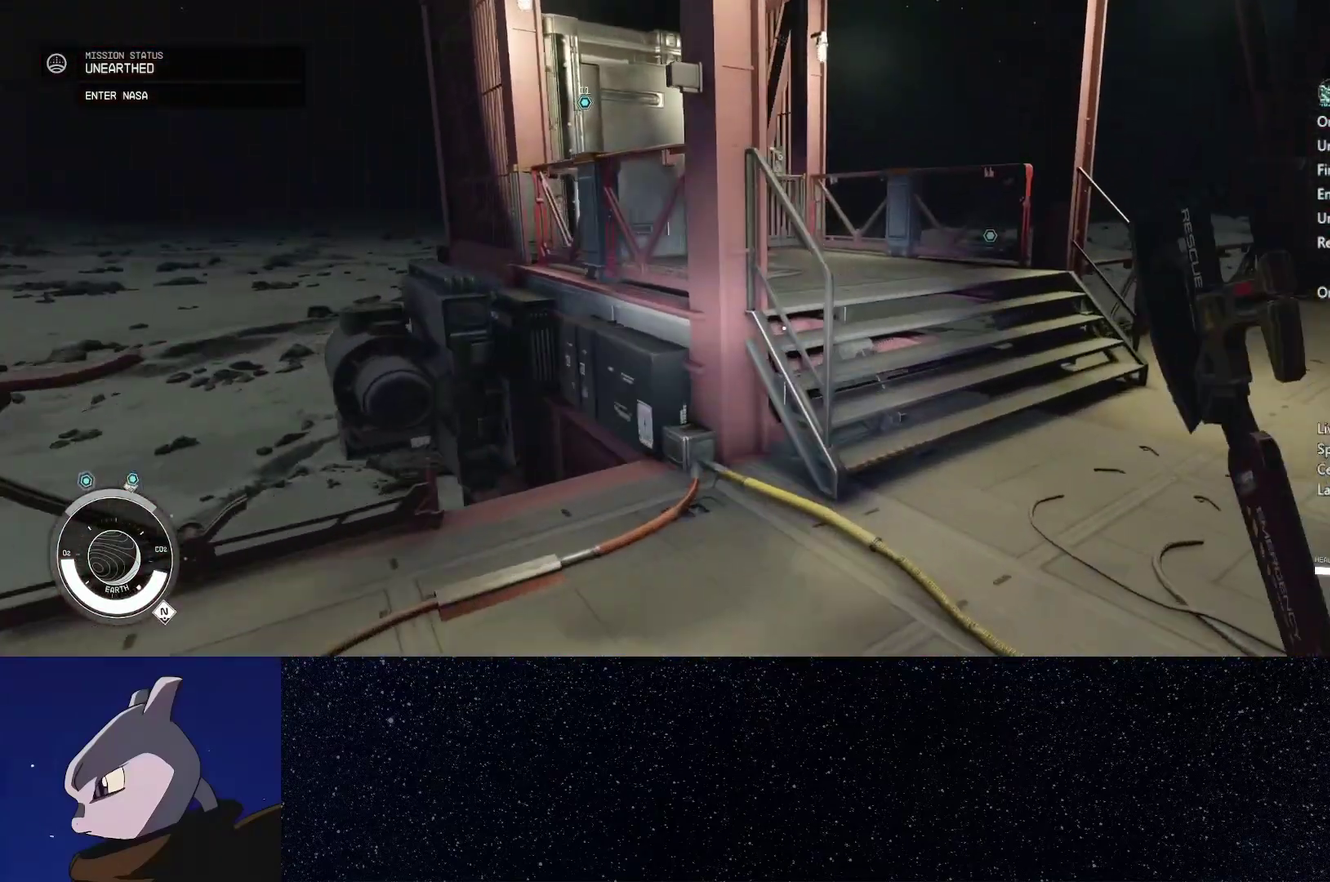
{"buttons": [], "left_stick": "up", "right_stick": "down-left", "events": [[67, "right_stick", "down-left"], [317, "left_stick", "up"]]}
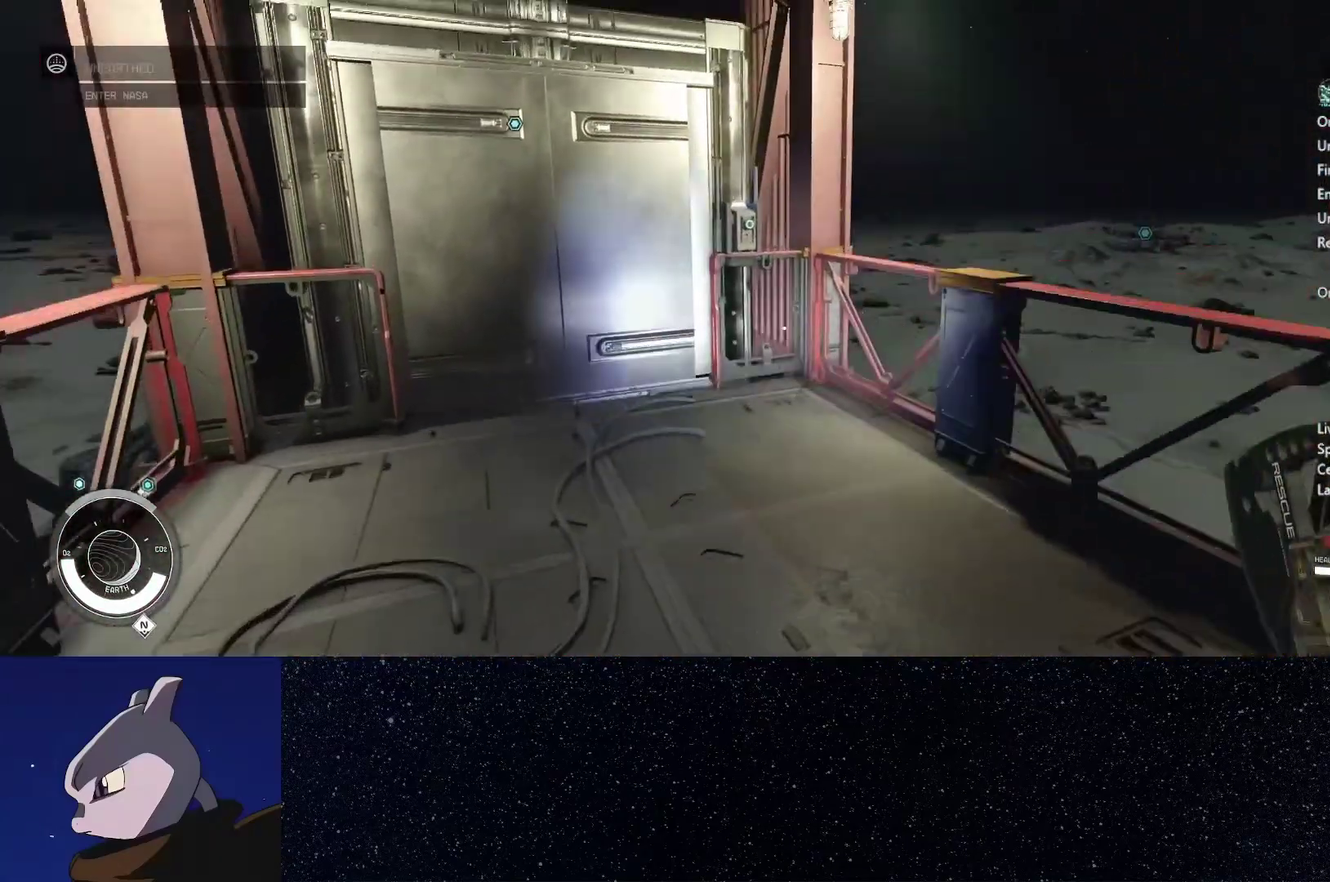
{"buttons": [], "left_stick": "center", "right_stick": "center", "events": [[283, "left_stick", "center"], [417, "A", "down"], [417, "right_stick", "center"], [500, "A", "up"]]}
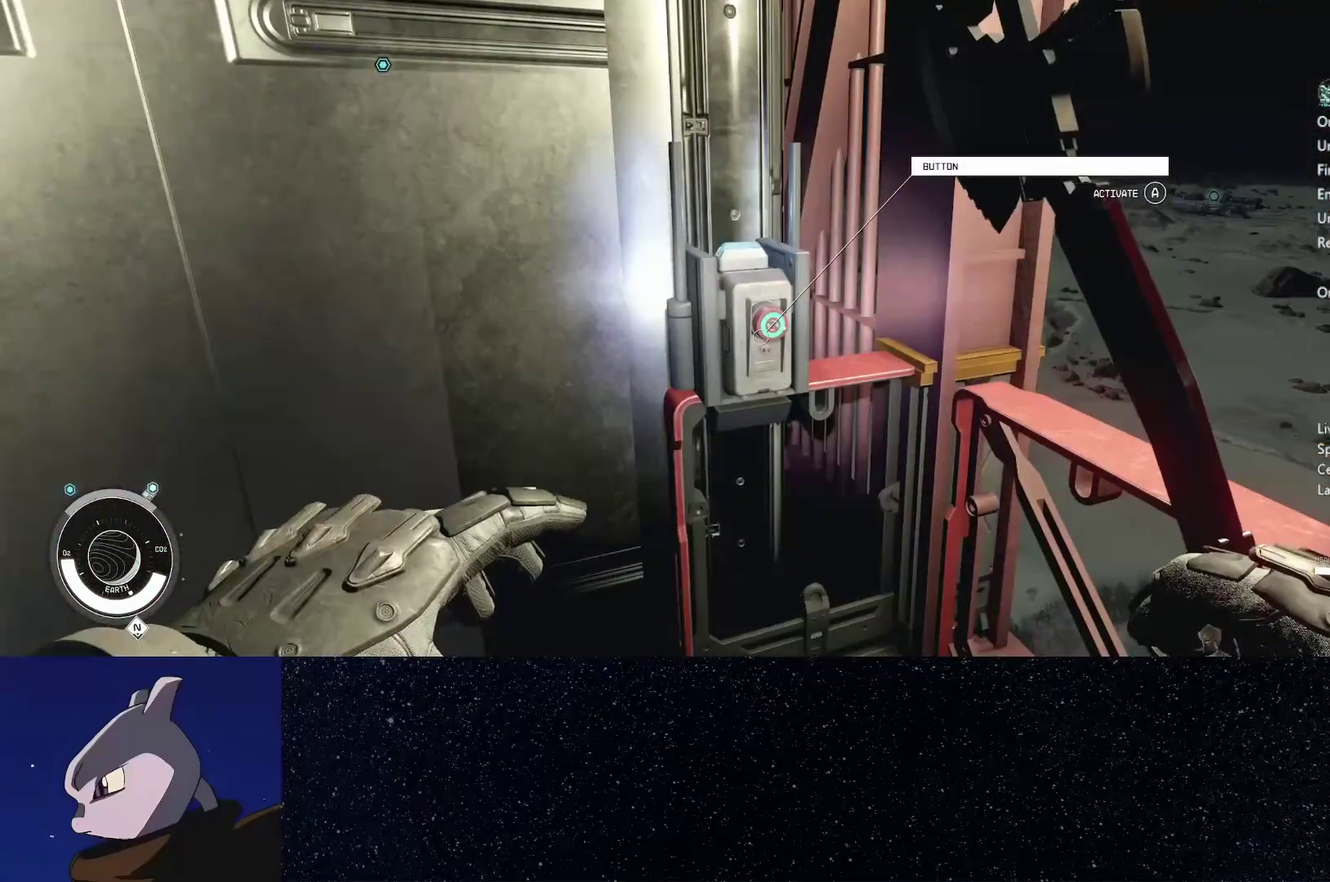
{"buttons": [], "left_stick": "up", "right_stick": "center", "events": [[100, "right_stick", "left"], [133, "left_stick", "left"], [200, "left_stick", "up-left"], [283, "left_stick", "up"], [317, "right_stick", "center"]]}
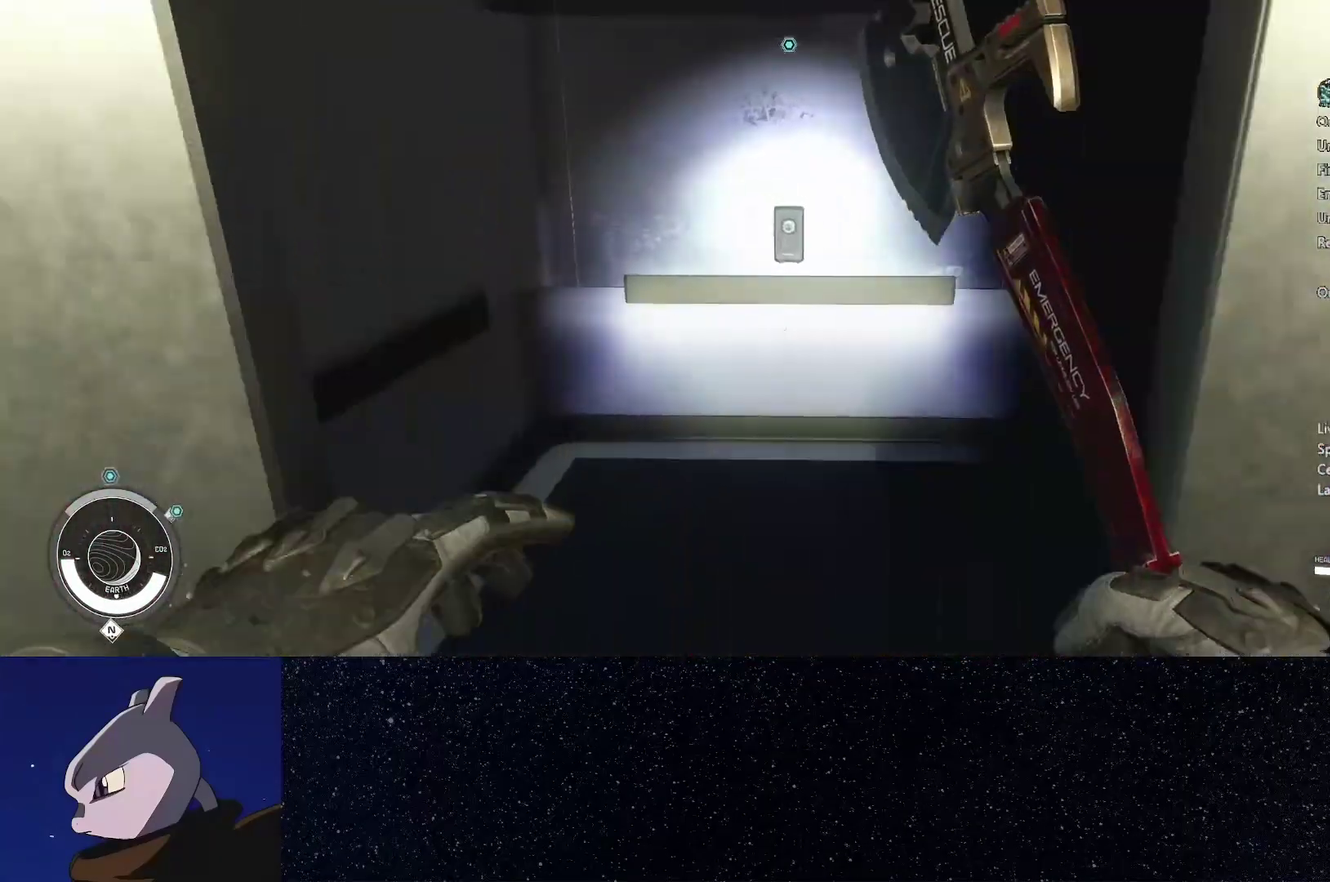
{"buttons": [], "left_stick": "center", "right_stick": "center", "events": [[50, "right_stick", "down-right"], [317, "right_stick", "center"], [333, "left_stick", "center"], [400, "A", "down"], [483, "A", "up"]]}
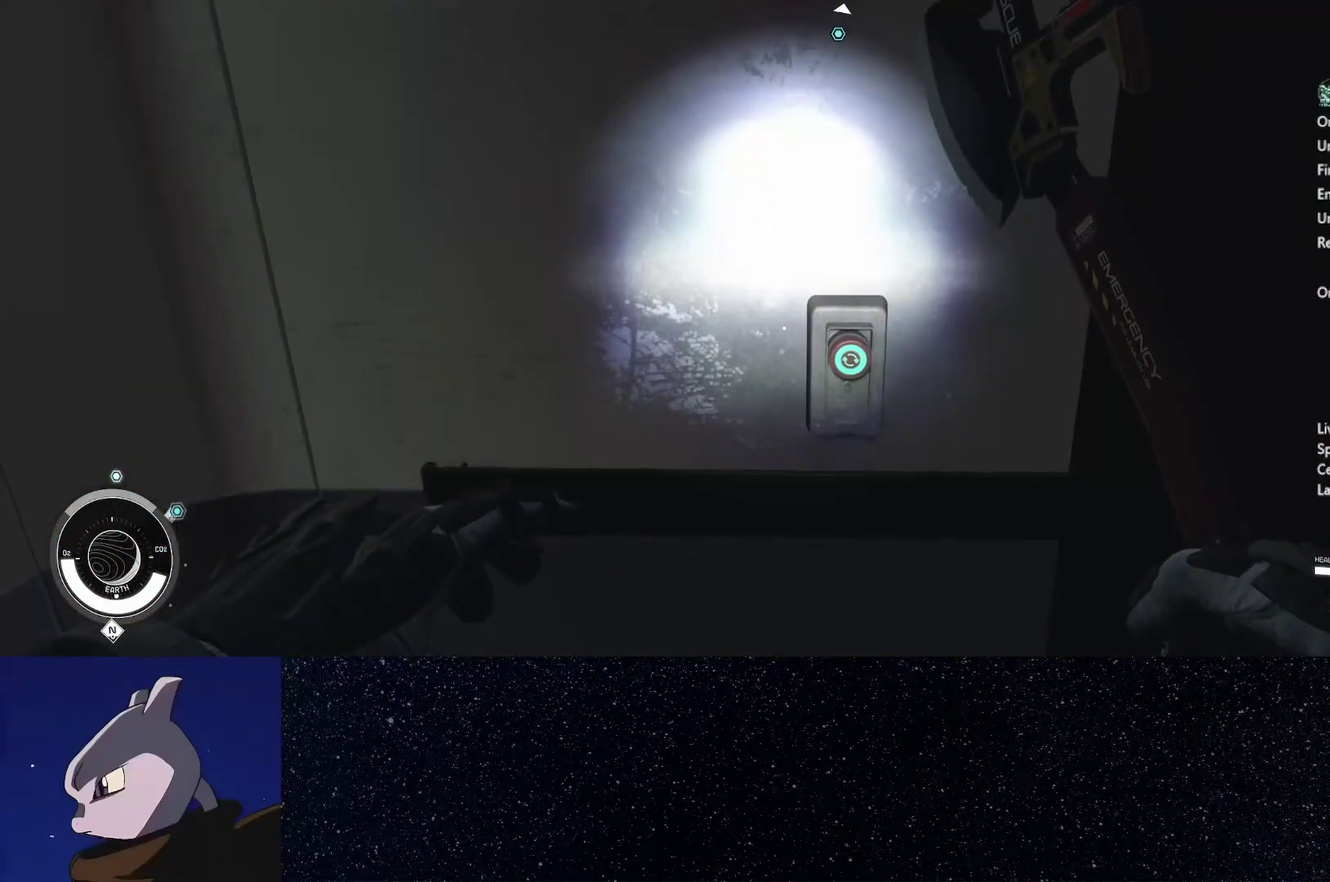
{"buttons": [], "left_stick": "center", "right_stick": "center", "events": [[83, "left_stick", "right"], [150, "left_stick", "center"], [167, "A", "down"], [233, "A", "up"]]}
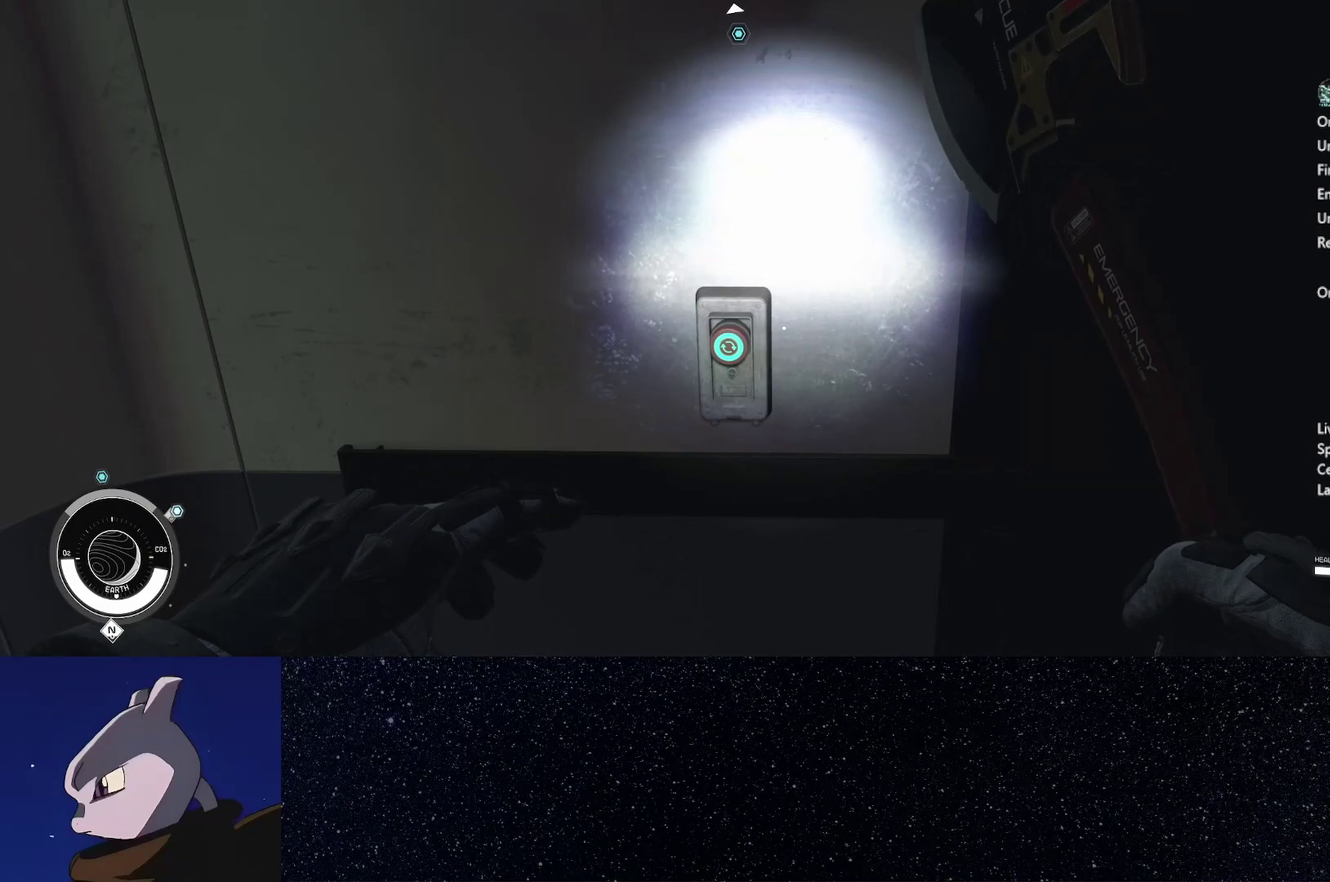
{"buttons": ["A"], "left_stick": "center", "right_stick": "center", "events": [[283, "left_stick", "left"], [367, "left_stick", "center"], [433, "A", "down"]]}
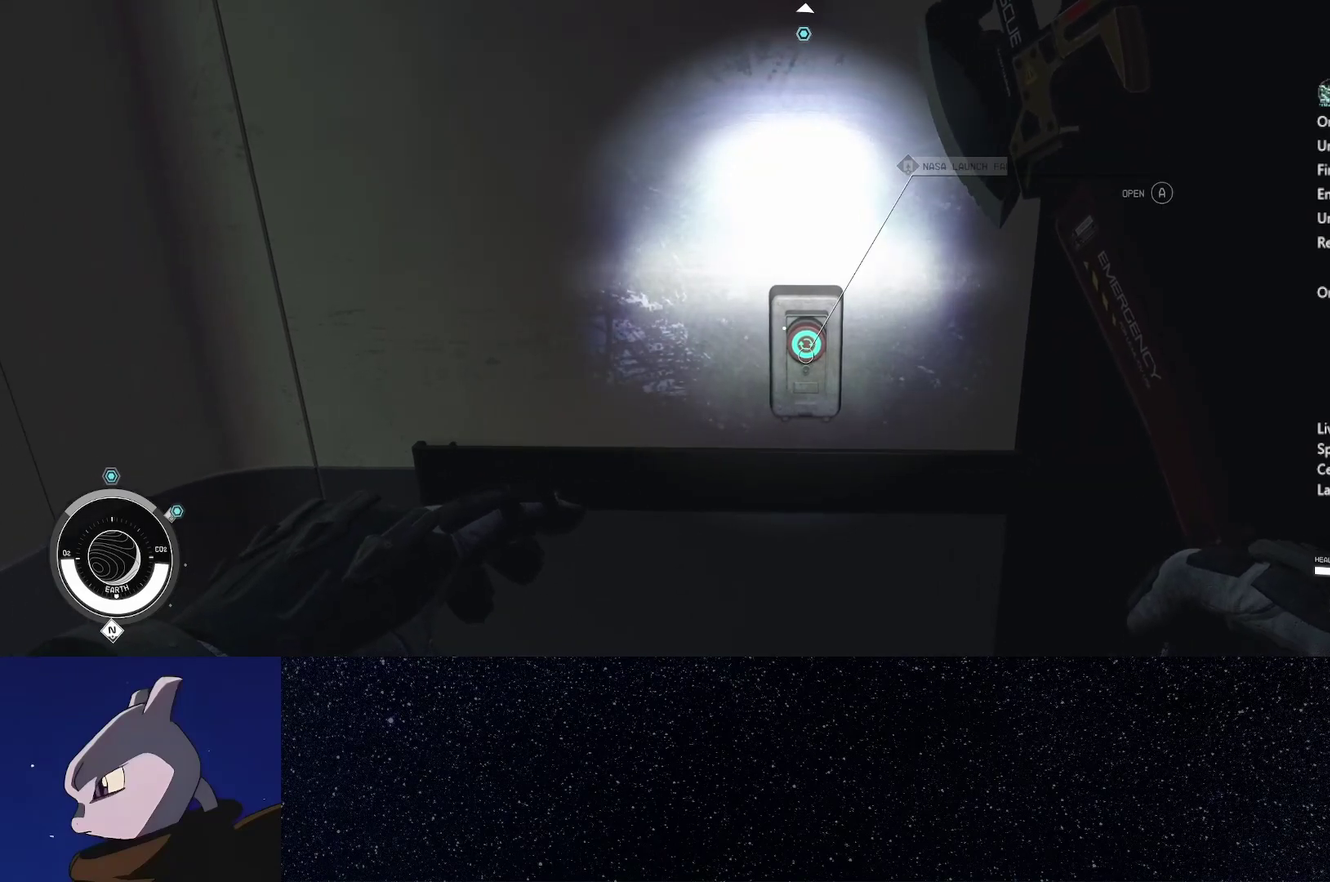
{"buttons": [], "left_stick": "center", "right_stick": "center", "events": [[33, "A", "up"]]}
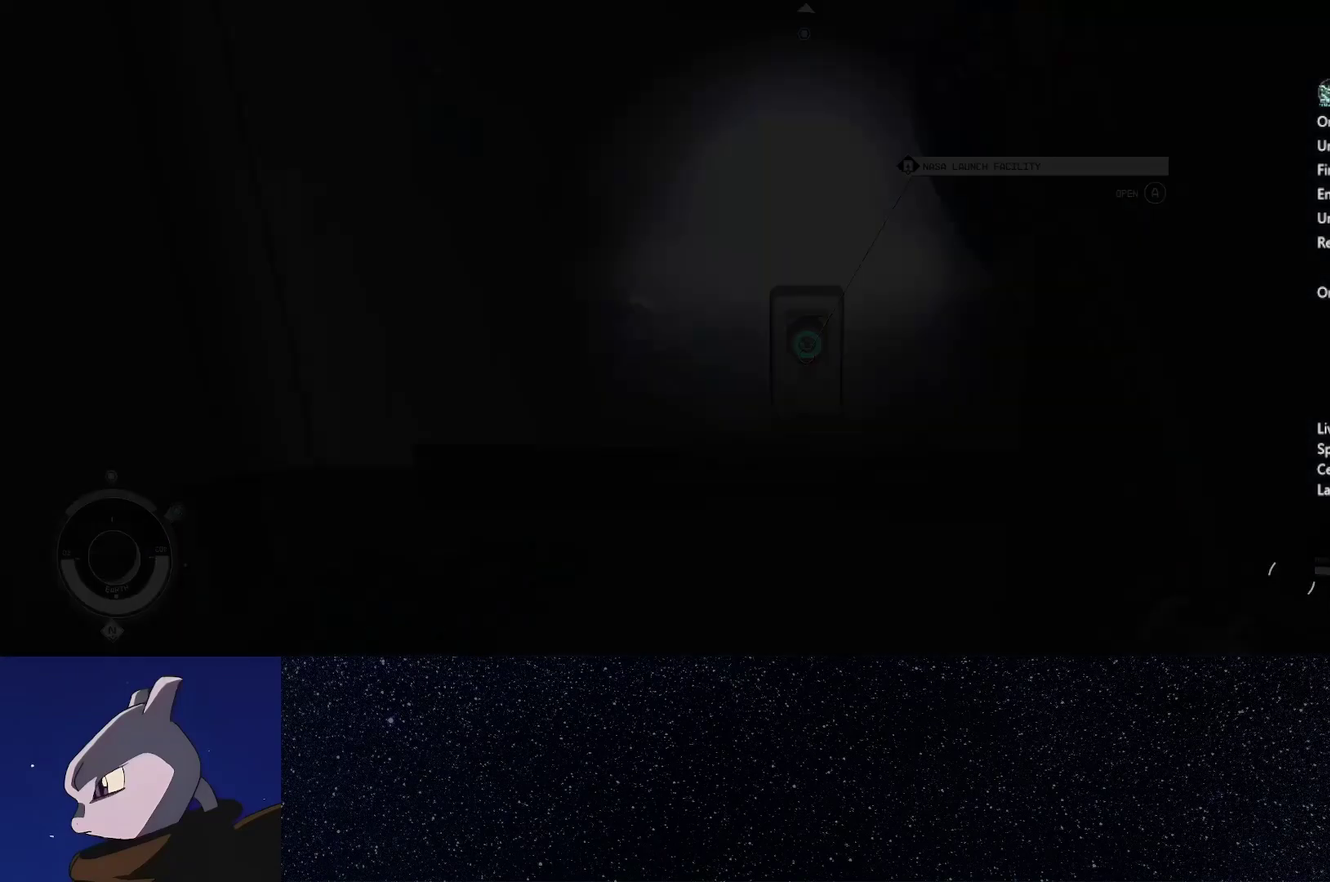
{"buttons": [], "left_stick": "center", "right_stick": "center", "events": []}
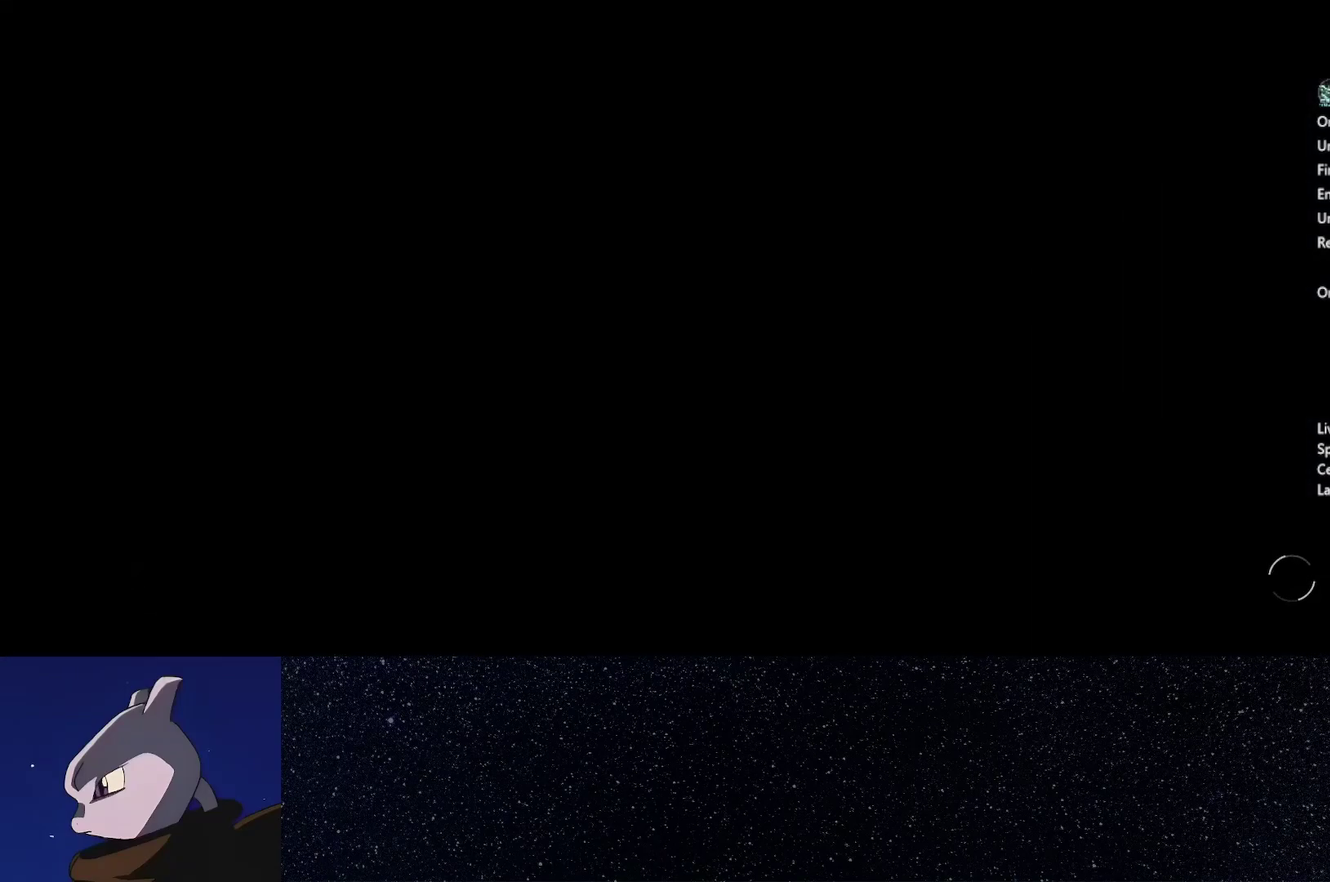
{"buttons": [], "left_stick": "center", "right_stick": "center", "events": []}
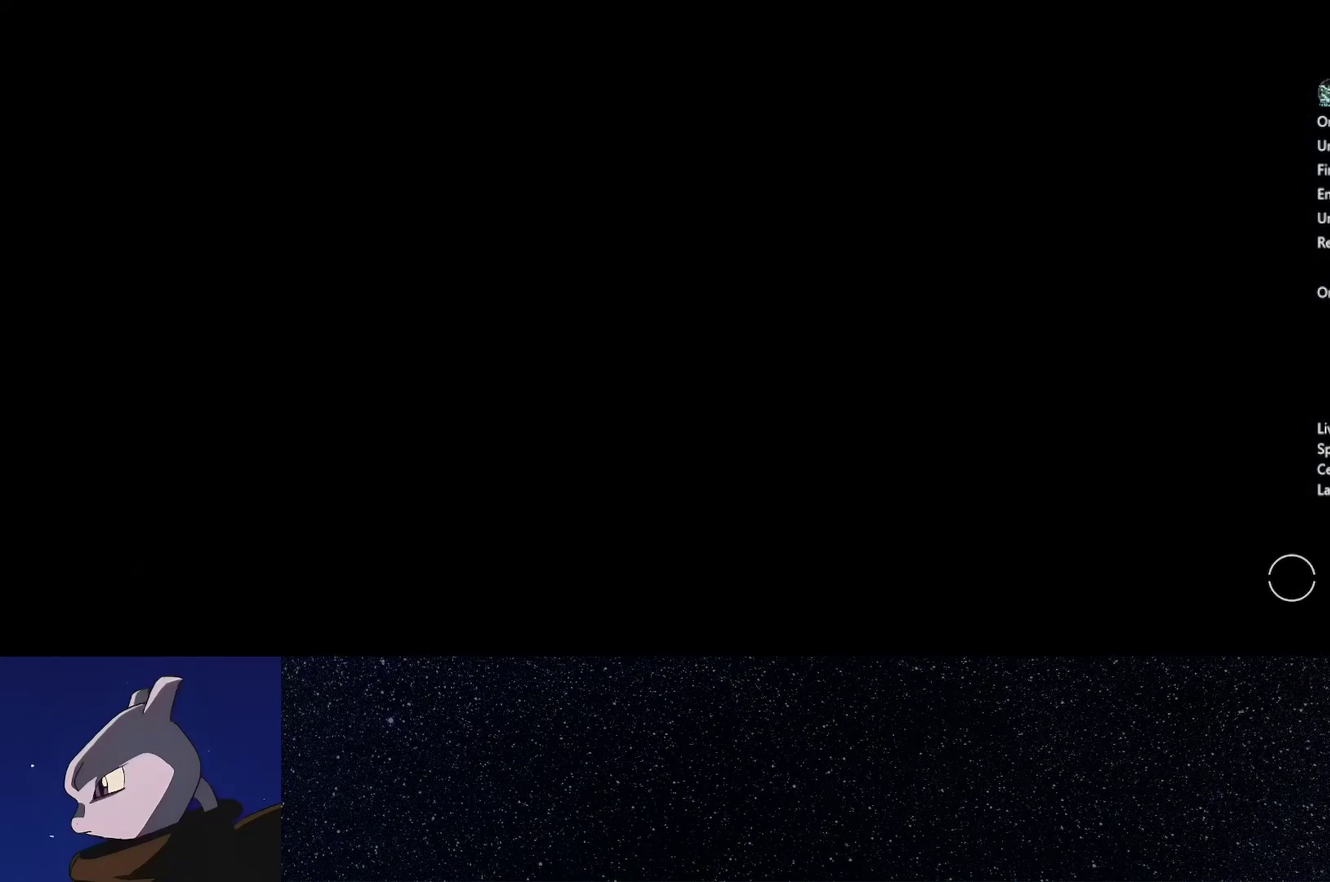
{"buttons": [], "left_stick": "center", "right_stick": "center", "events": []}
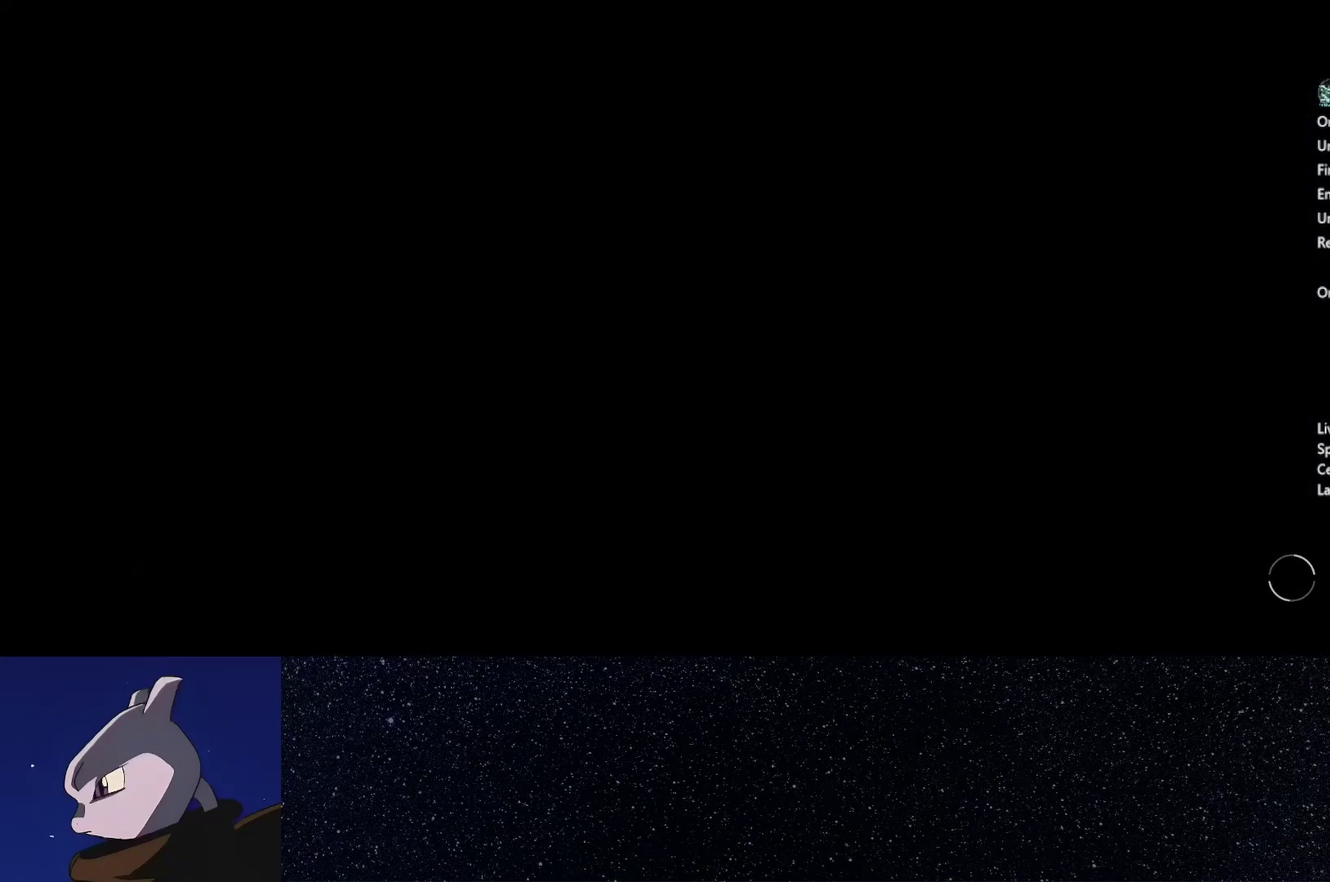
{"buttons": [], "left_stick": "center", "right_stick": "center", "events": []}
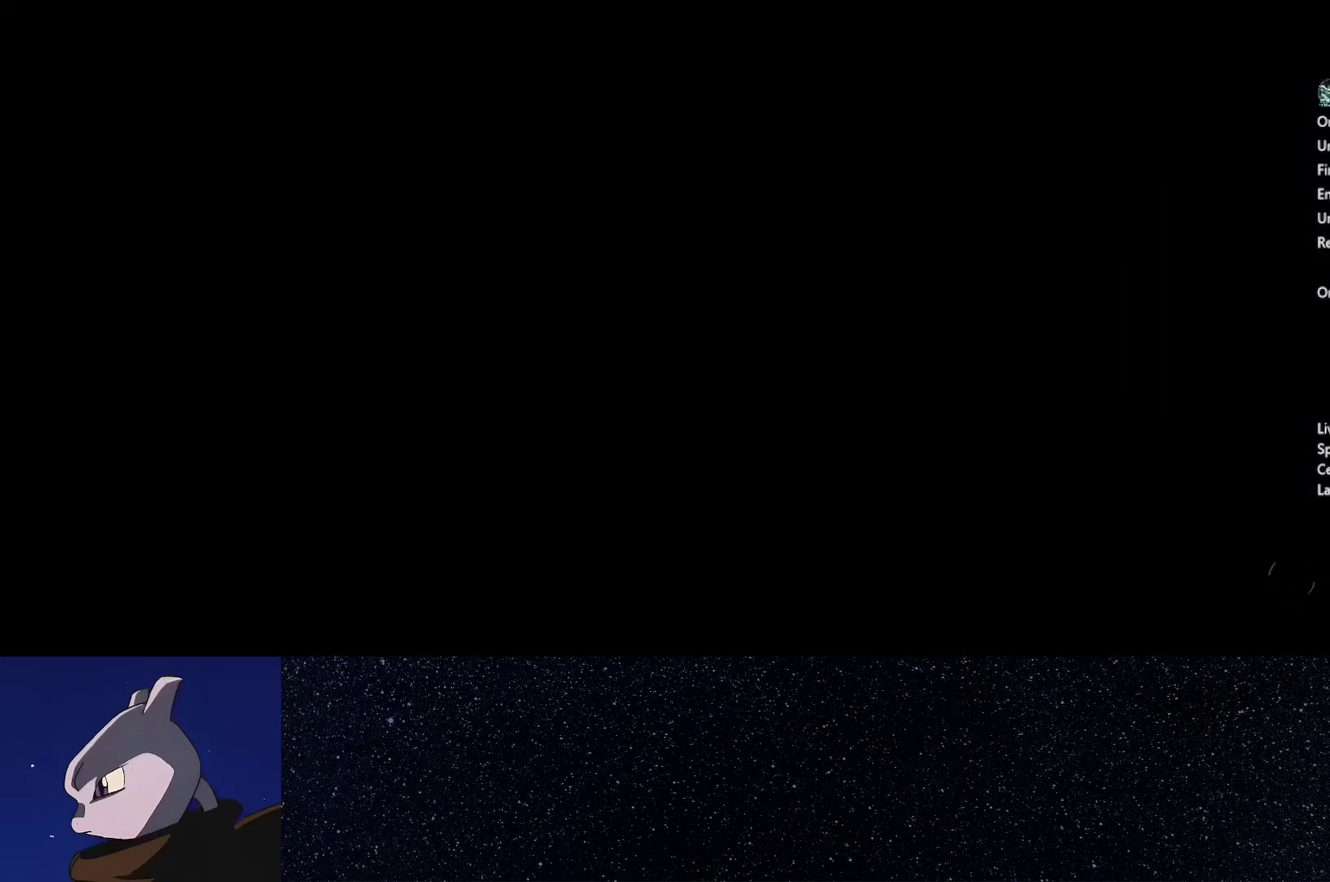
{"buttons": [], "left_stick": "center", "right_stick": "center", "events": []}
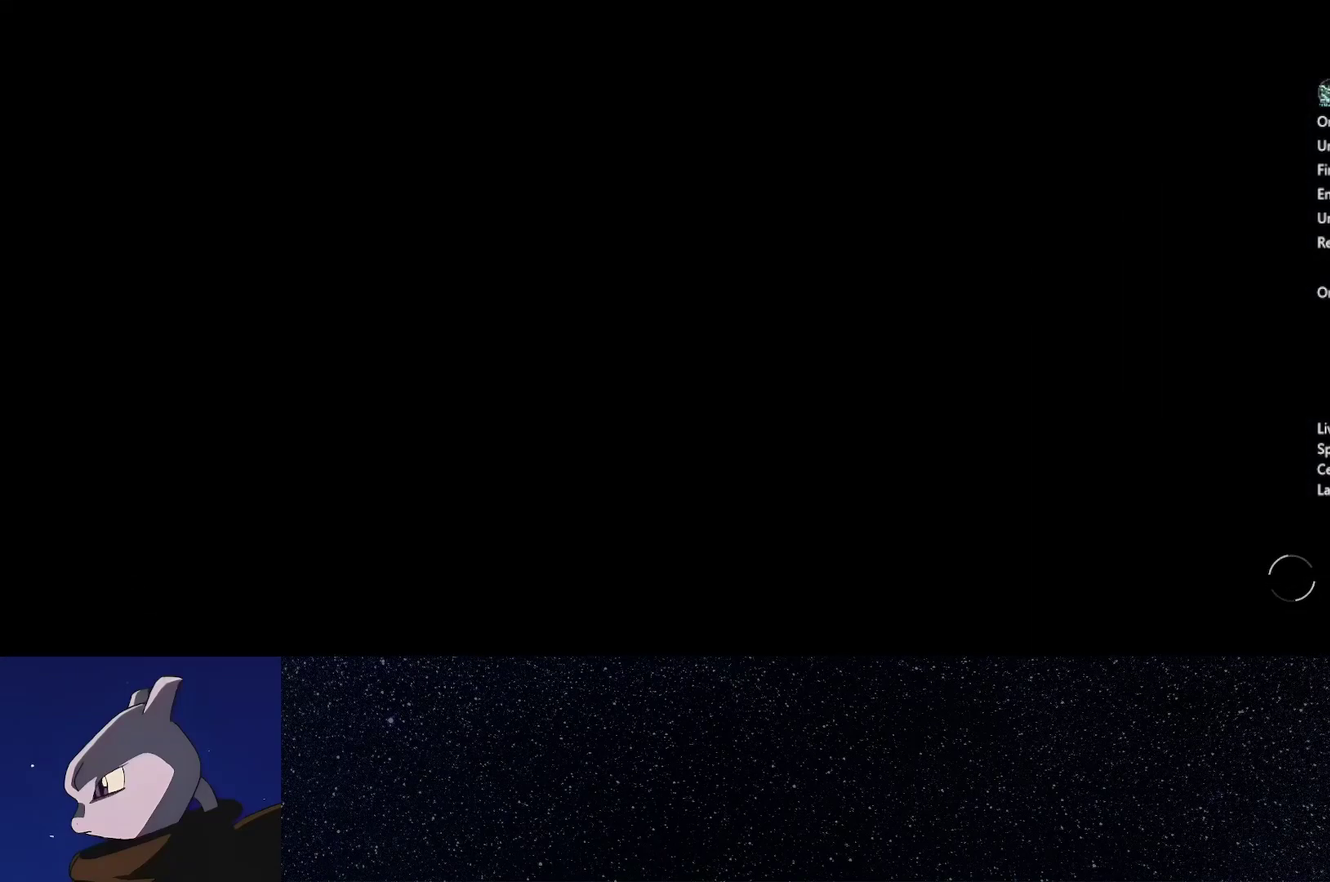
{"buttons": [], "left_stick": "center", "right_stick": "center", "events": []}
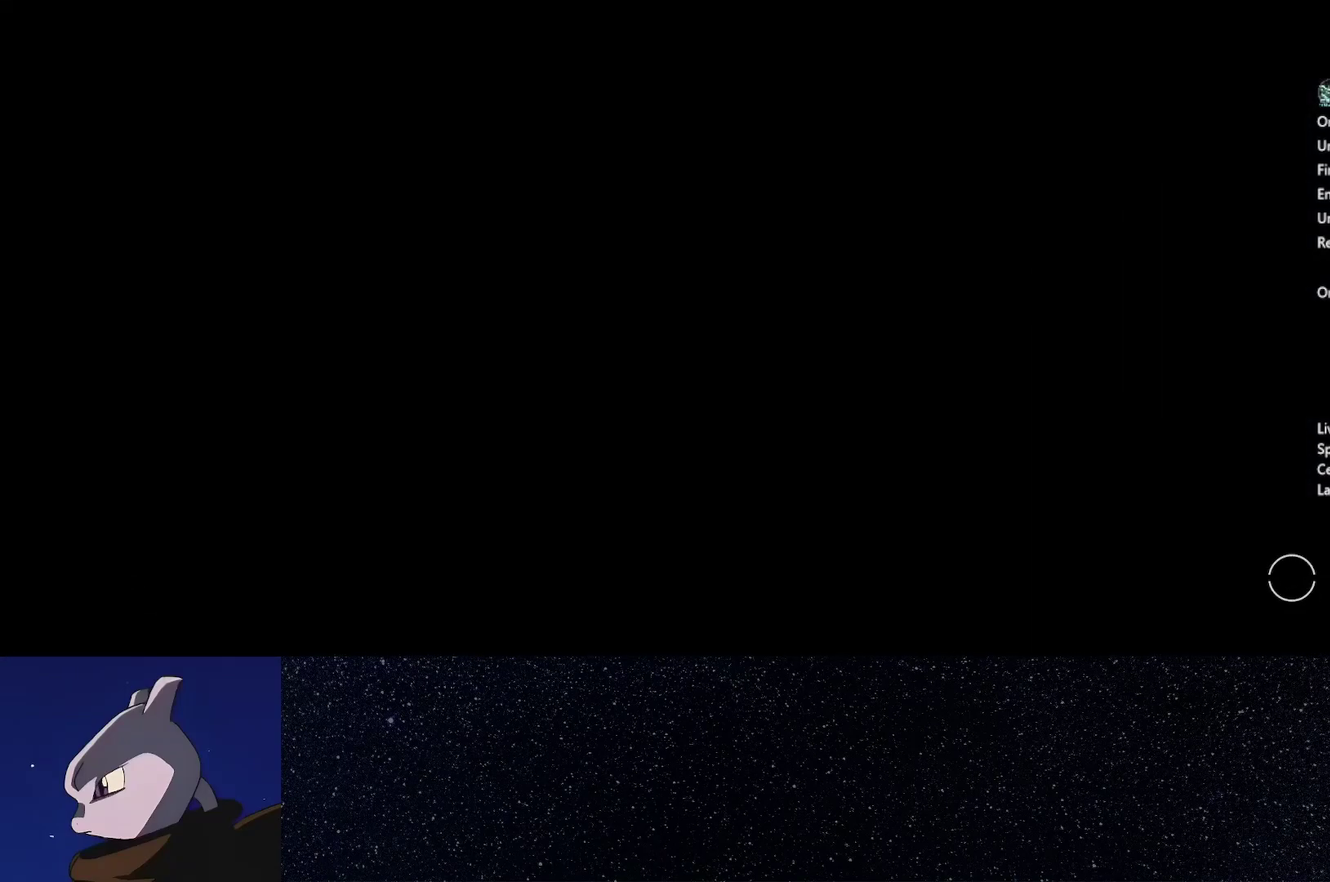
{"buttons": [], "left_stick": "center", "right_stick": "center", "events": []}
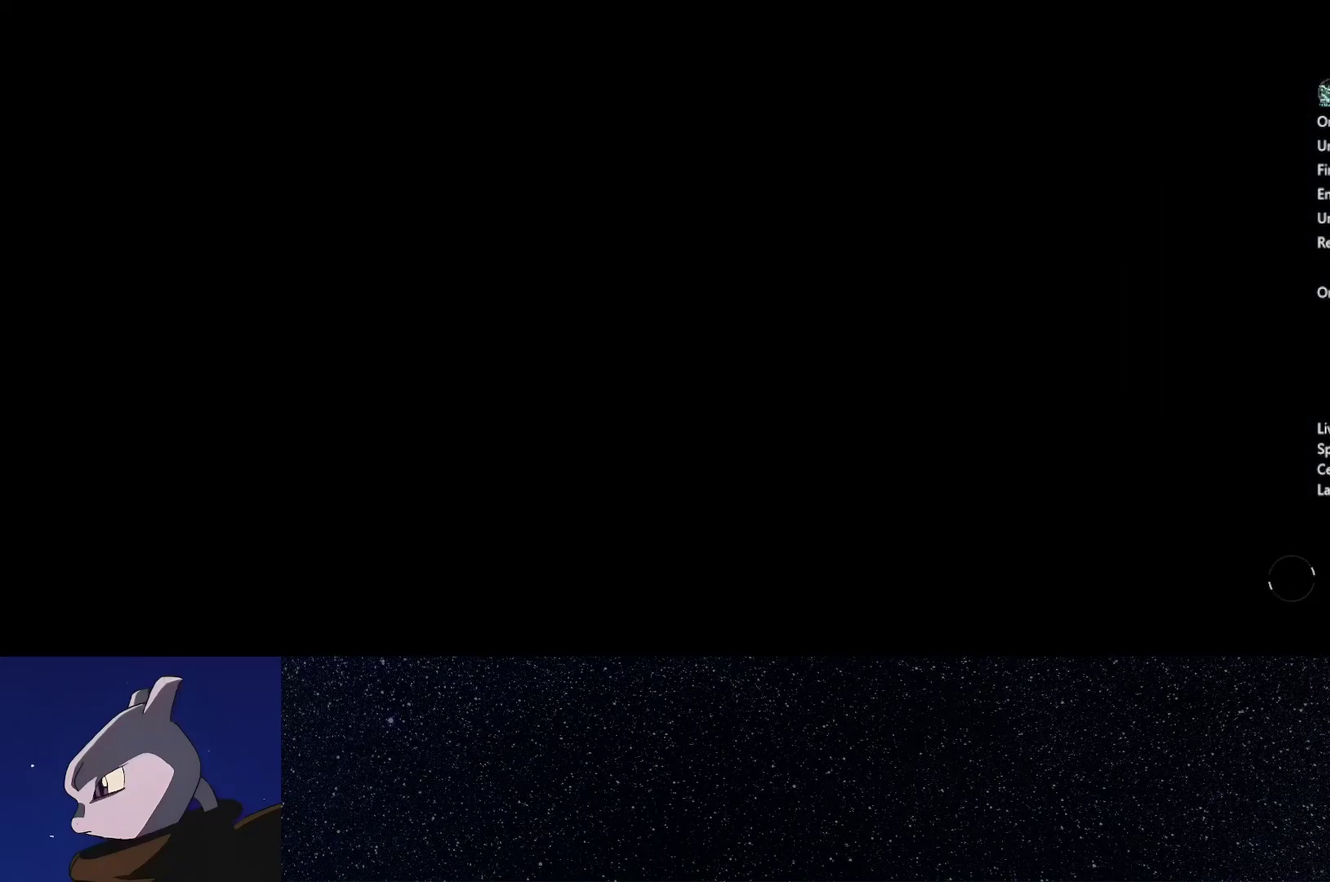
{"buttons": [], "left_stick": "up", "right_stick": "center", "events": [[417, "left_stick", "up"]]}